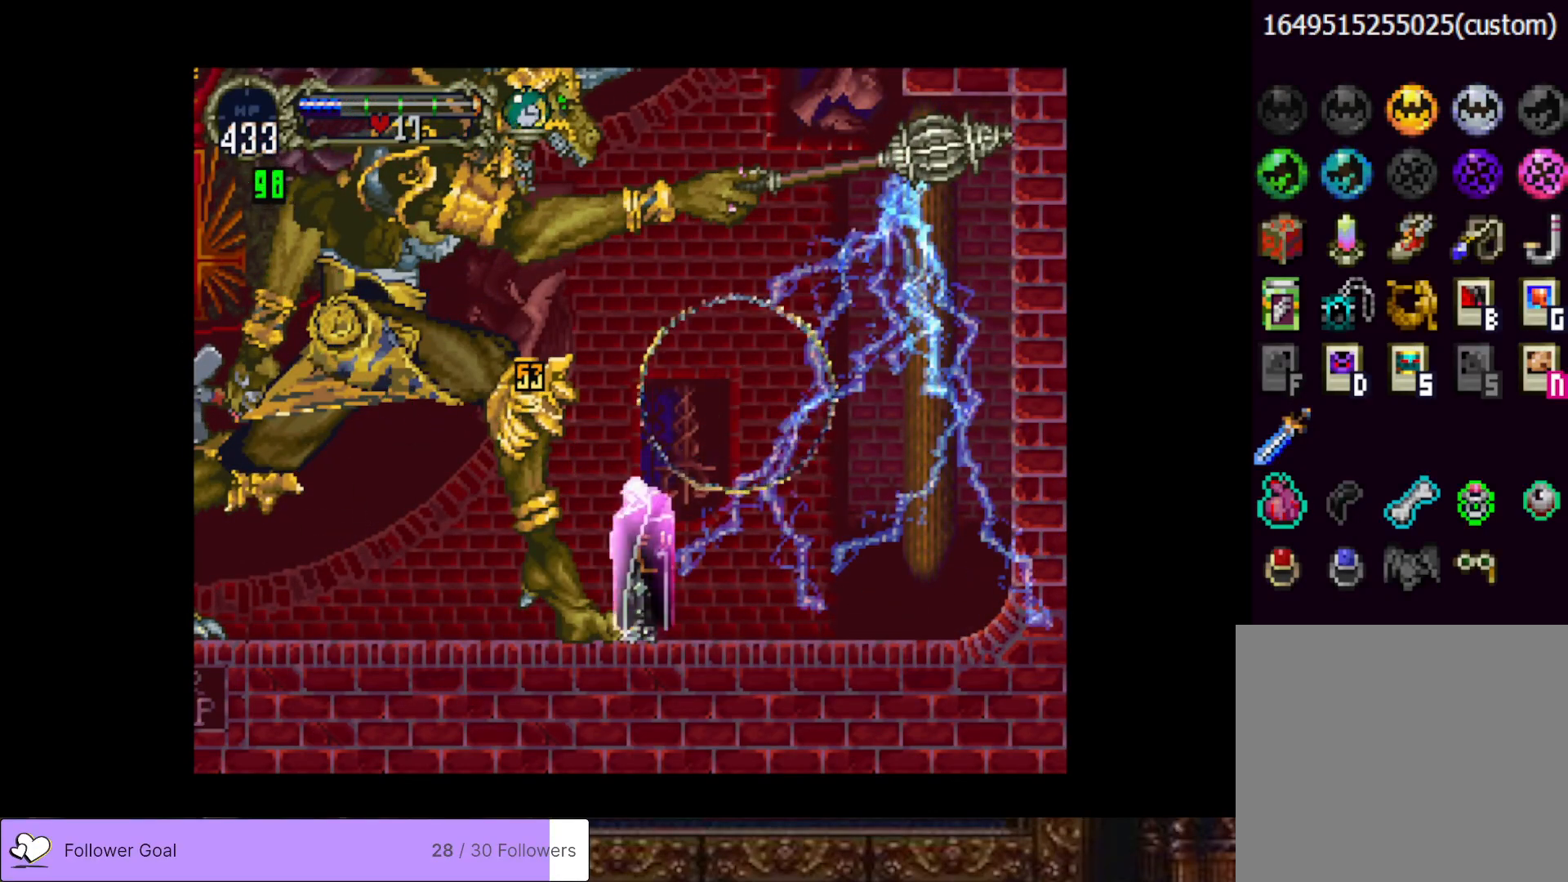
Gameplay with a controller (PlayStation layout); each line is a JSON object with the inputs held at the frame after it. "events" lists button and stick changes between this image and that frame as [ms after this image, input, new state], when the widget could be followed in between. Not read: left_stick.
{"buttons": ["SQUARE"], "right_stick": "center", "events": [[84, "SQUARE", "down"], [184, "SQUARE", "up"], [250, "SQUARE", "down"], [367, "SQUARE", "up"], [451, "SQUARE", "down"]]}
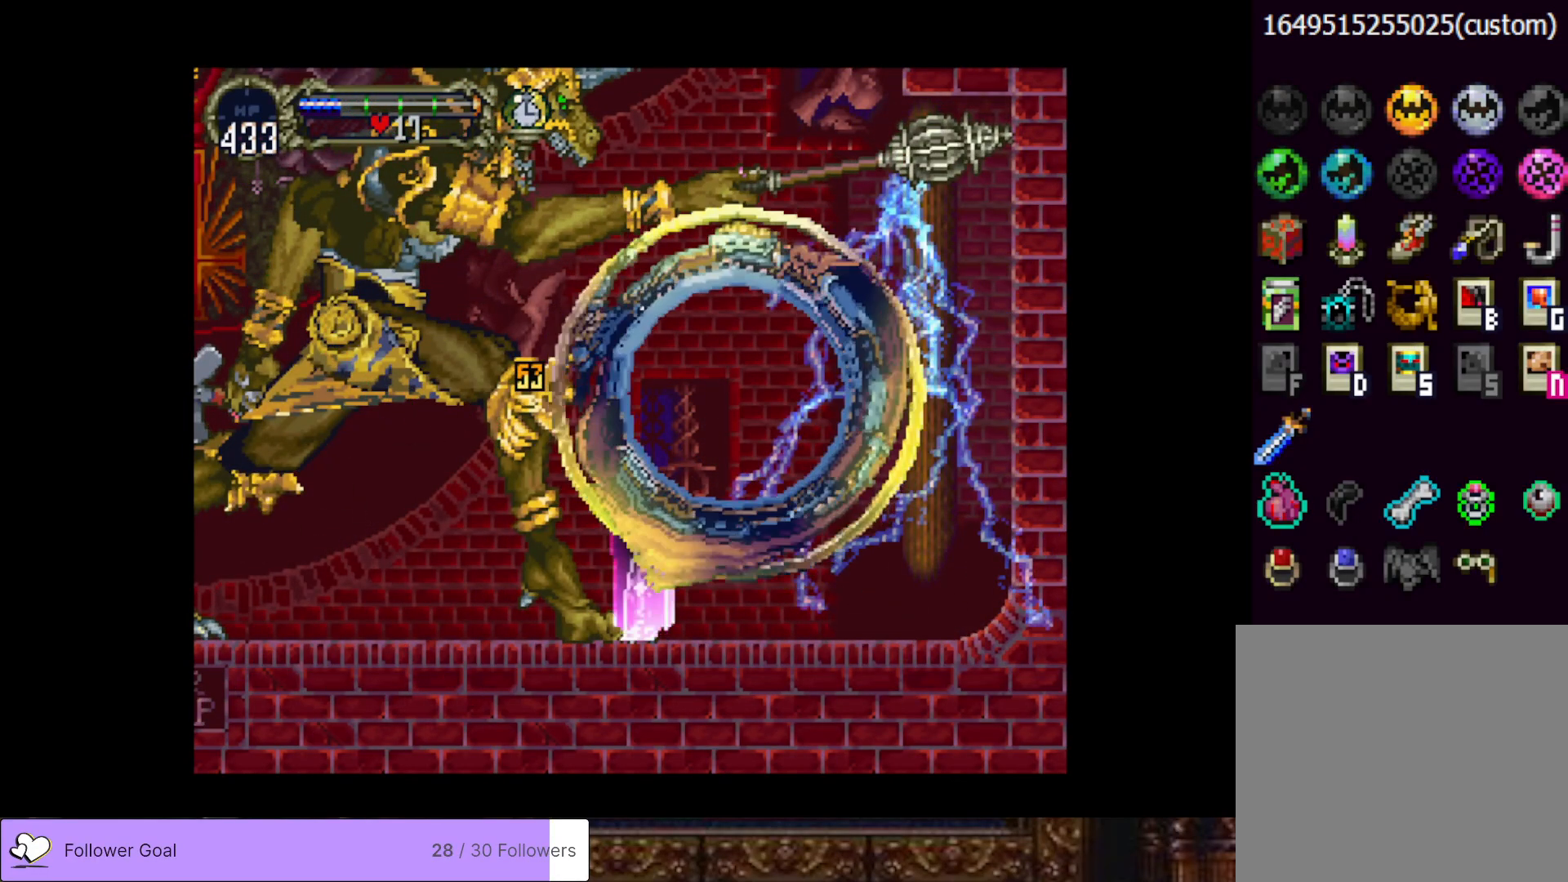
{"buttons": [], "right_stick": "center", "events": [[50, "SQUARE", "up"], [133, "SQUARE", "down"], [250, "SQUARE", "up"], [350, "SQUARE", "down"], [450, "SQUARE", "up"]]}
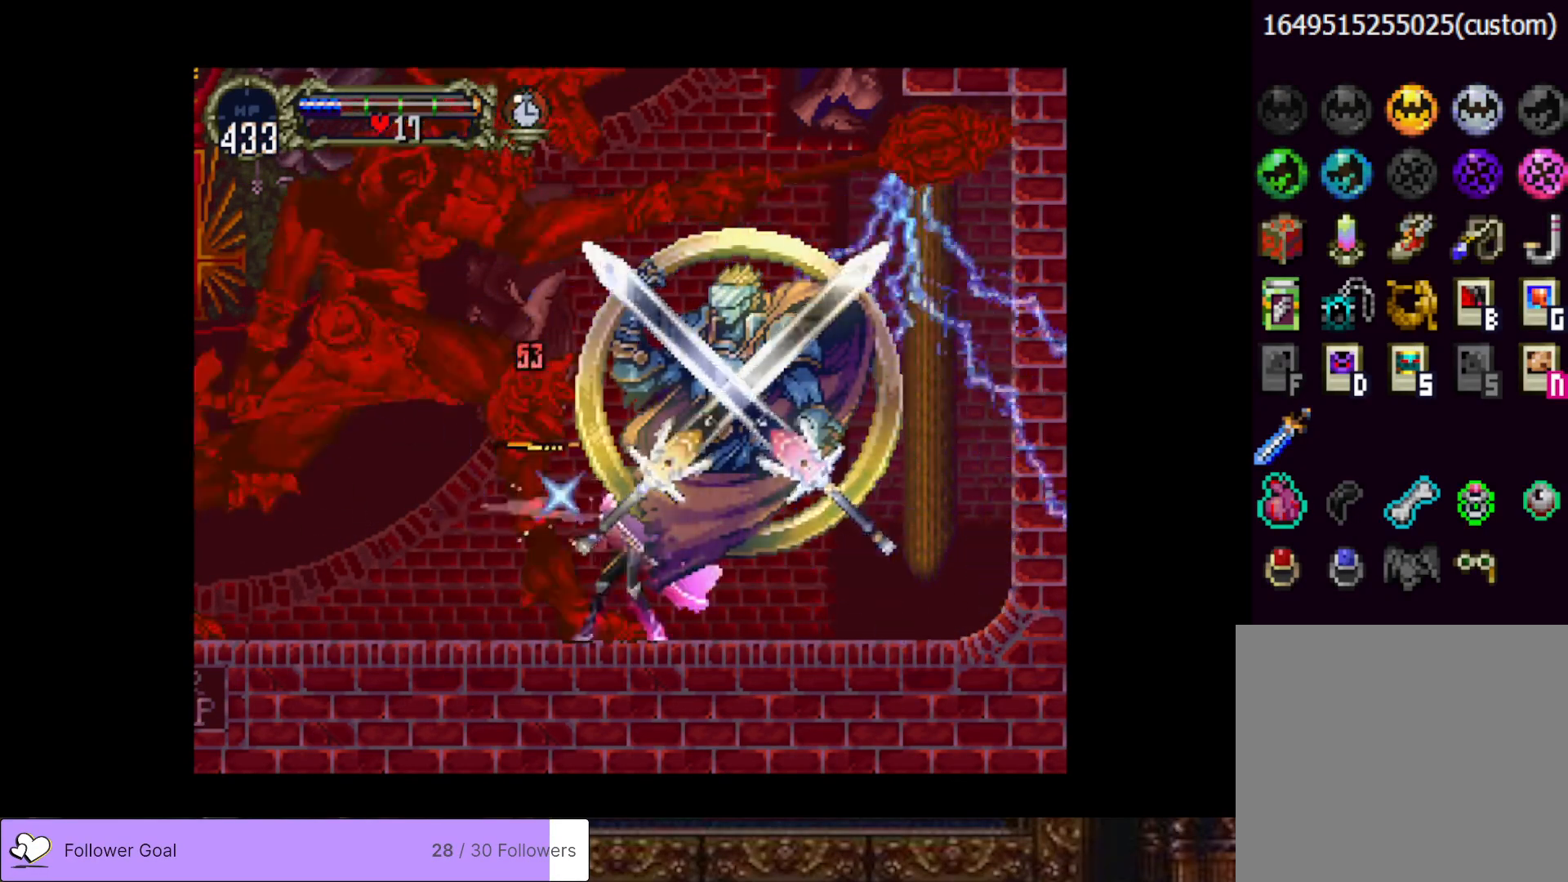
{"buttons": ["CIRCLE", "SQUARE"], "right_stick": "center", "events": [[50, "SQUARE", "down"], [150, "SQUARE", "up"], [284, "SQUARE", "down"], [317, "CIRCLE", "down"], [367, "CIRCLE", "up"], [401, "SQUARE", "up"], [467, "SQUARE", "down"], [484, "CIRCLE", "down"]]}
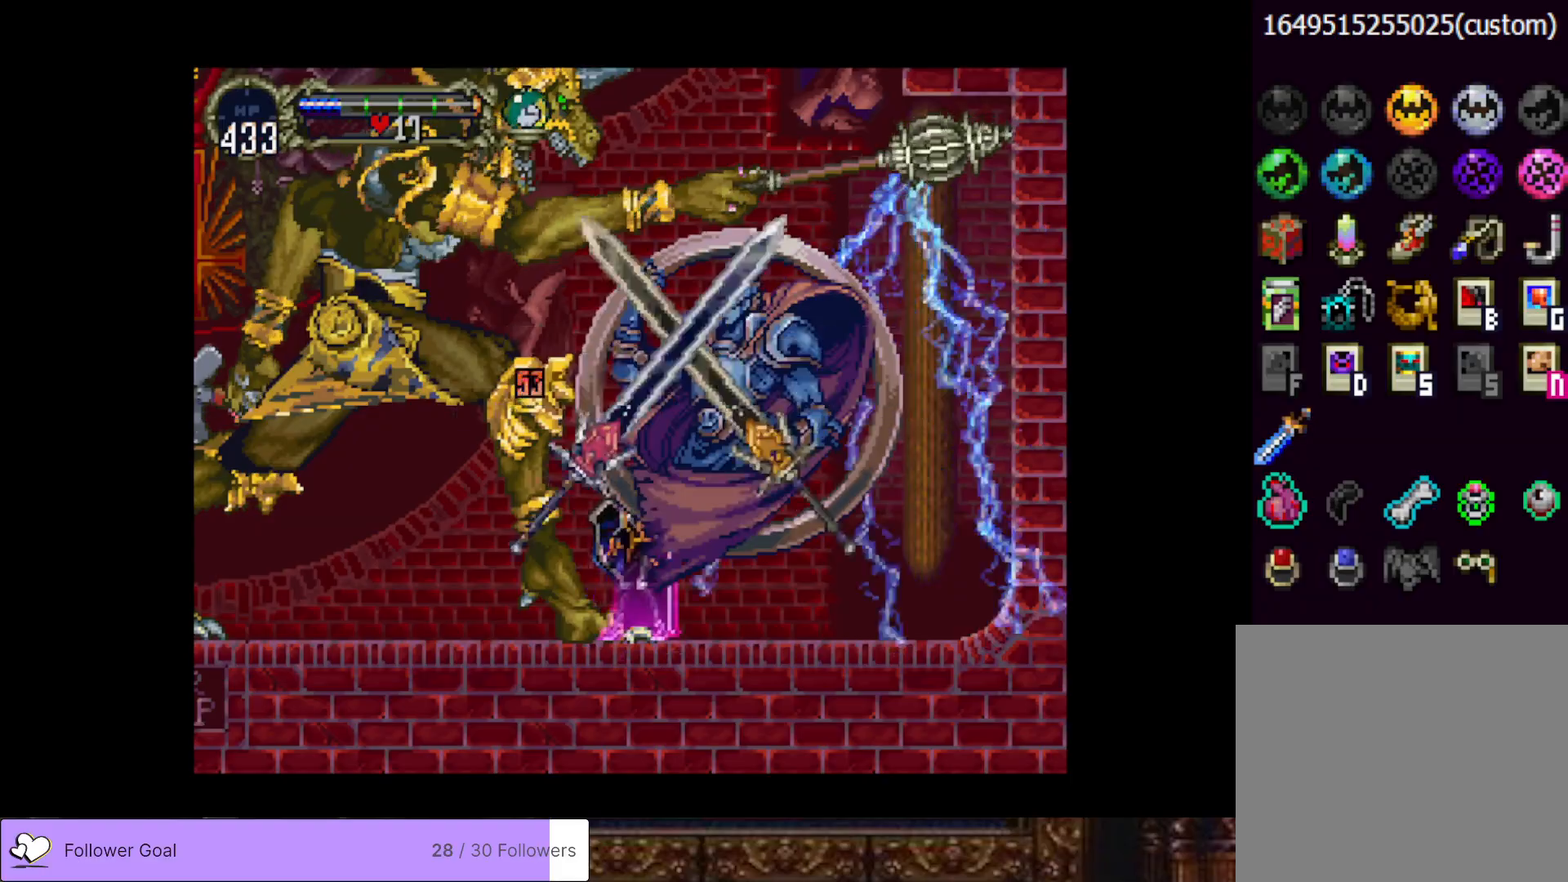
{"buttons": ["CIRCLE", "SQUARE"], "right_stick": "center", "events": [[66, "CIRCLE", "up"], [117, "SQUARE", "up"], [233, "SQUARE", "down"], [250, "CIRCLE", "down"], [350, "CIRCLE", "up"], [383, "SQUARE", "up"], [484, "SQUARE", "down"], [500, "CIRCLE", "down"]]}
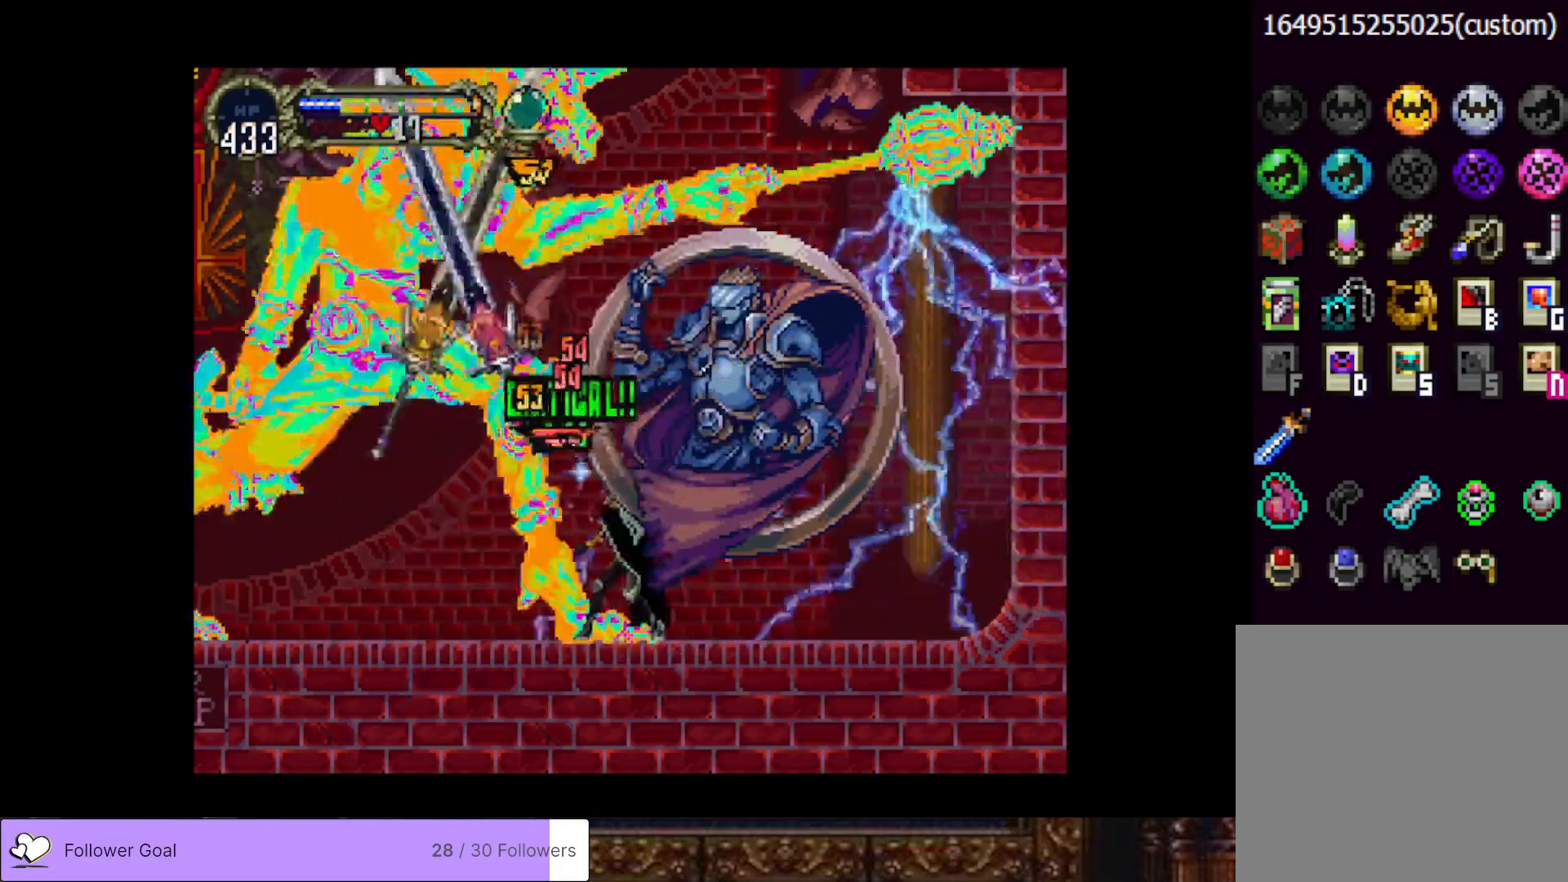
{"buttons": ["SQUARE"], "right_stick": "center", "events": [[84, "CIRCLE", "up"], [117, "SQUARE", "up"], [184, "SQUARE", "down"], [200, "CIRCLE", "down"], [267, "CIRCLE", "up"], [301, "SQUARE", "up"], [401, "CIRCLE", "down"], [401, "SQUARE", "down"], [467, "CIRCLE", "up"]]}
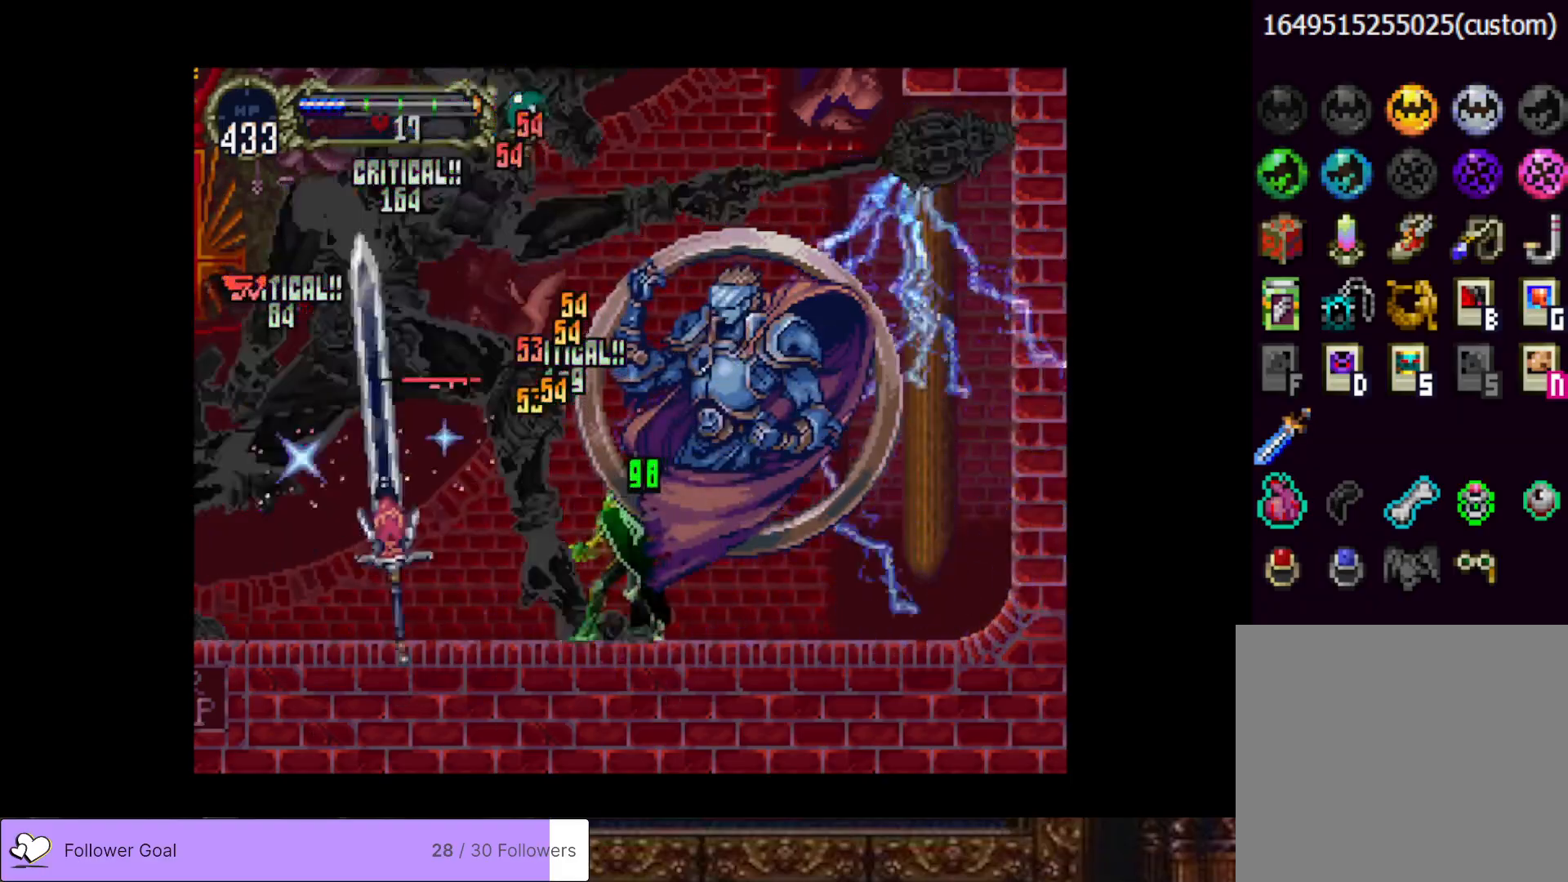
{"buttons": ["CIRCLE", "SQUARE"], "right_stick": "center", "events": [[16, "SQUARE", "up"], [100, "CIRCLE", "down"], [117, "SQUARE", "down"], [183, "CIRCLE", "up"], [217, "SQUARE", "up"], [283, "SQUARE", "down"], [300, "CIRCLE", "down"], [367, "CIRCLE", "up"], [417, "SQUARE", "up"], [500, "CIRCLE", "down"], [500, "SQUARE", "down"]]}
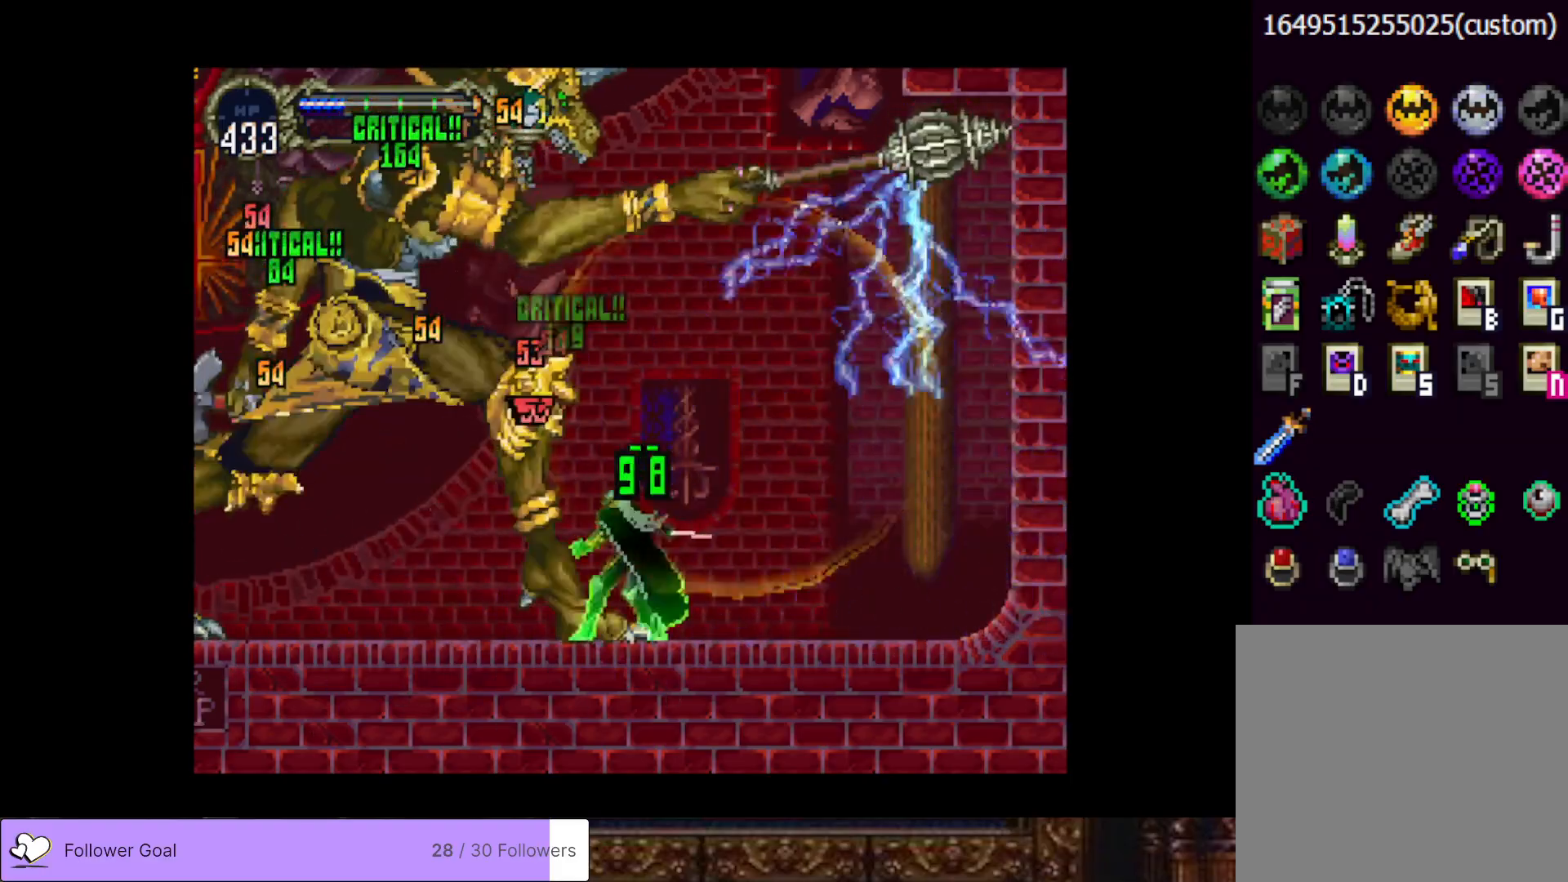
{"buttons": [], "right_stick": "center", "events": [[84, "CIRCLE", "up"], [100, "SQUARE", "up"], [200, "CIRCLE", "down"], [200, "SQUARE", "down"], [284, "CIRCLE", "up"], [301, "SQUARE", "up"], [367, "CIRCLE", "down"], [367, "SQUARE", "down"], [484, "CIRCLE", "up"], [484, "SQUARE", "up"]]}
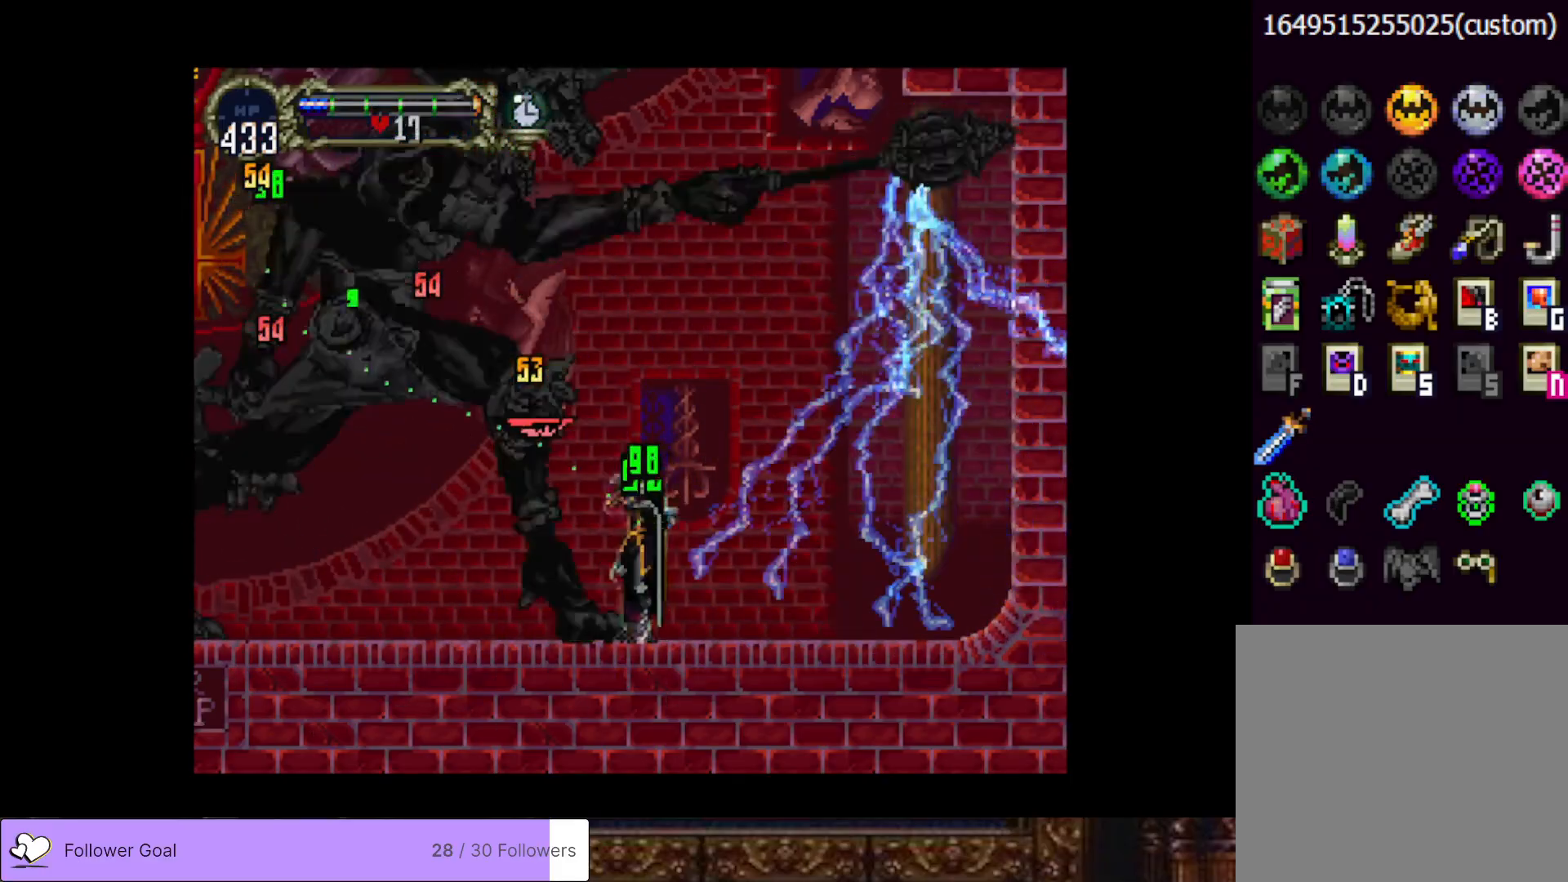
{"buttons": ["CIRCLE", "SQUARE"], "right_stick": "center", "events": [[66, "CIRCLE", "down"], [66, "SQUARE", "down"], [167, "CIRCLE", "up"], [183, "SQUARE", "up"], [267, "CIRCLE", "down"], [267, "SQUARE", "down"], [350, "CIRCLE", "up"], [367, "SQUARE", "up"], [467, "CIRCLE", "down"], [484, "SQUARE", "down"]]}
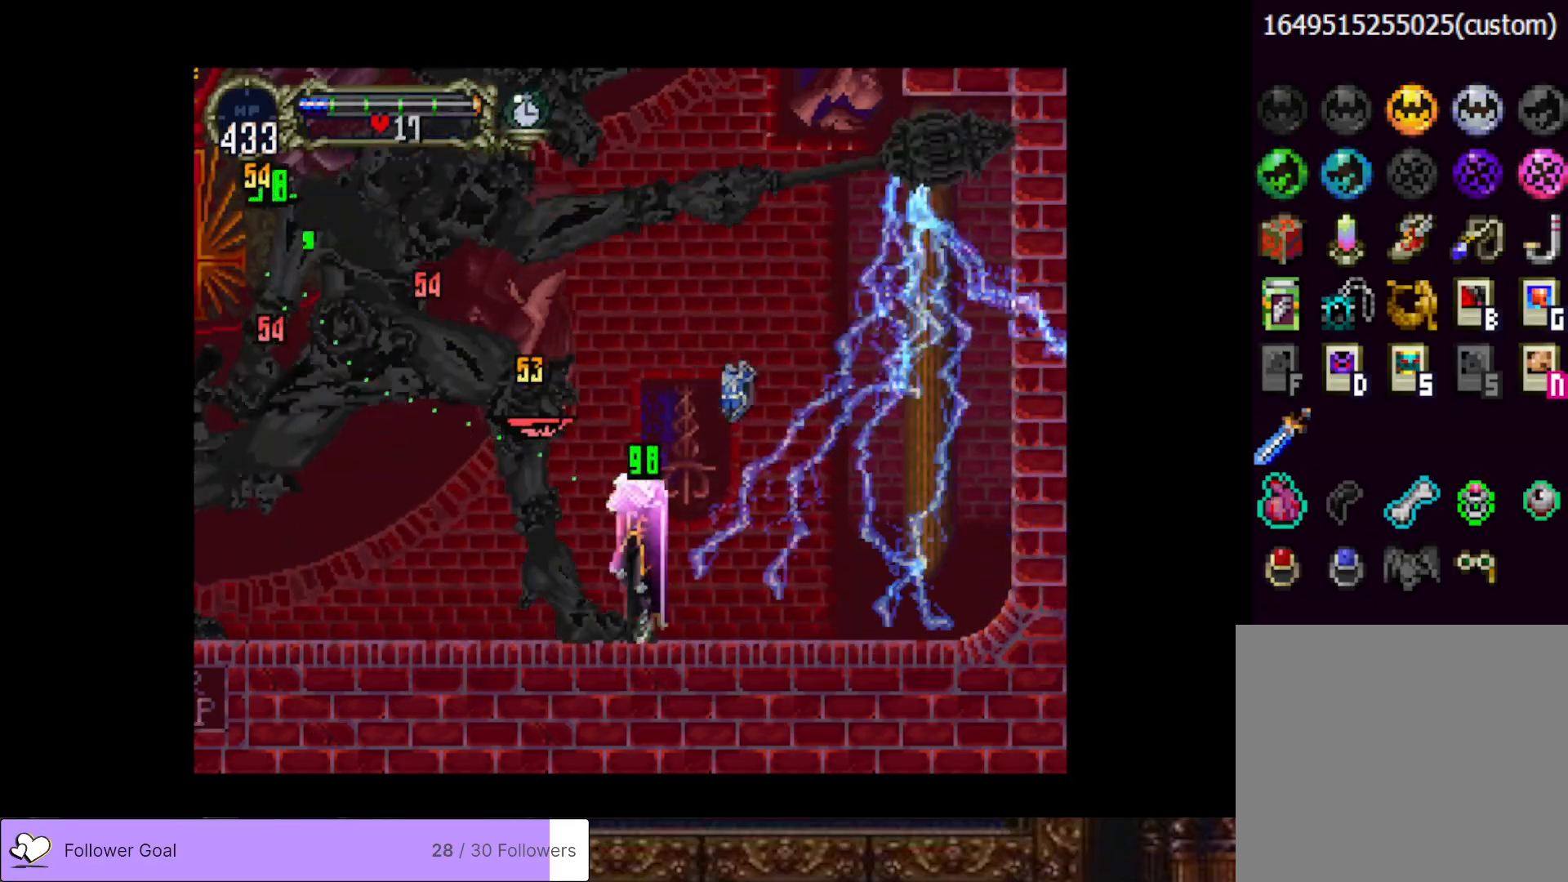
{"buttons": ["CIRCLE", "SQUARE"], "right_stick": "center", "events": [[67, "CIRCLE", "up"], [84, "SQUARE", "up"], [167, "CIRCLE", "down"], [167, "SQUARE", "down"], [250, "CIRCLE", "up"], [284, "SQUARE", "up"], [434, "CIRCLE", "down"], [467, "SQUARE", "down"]]}
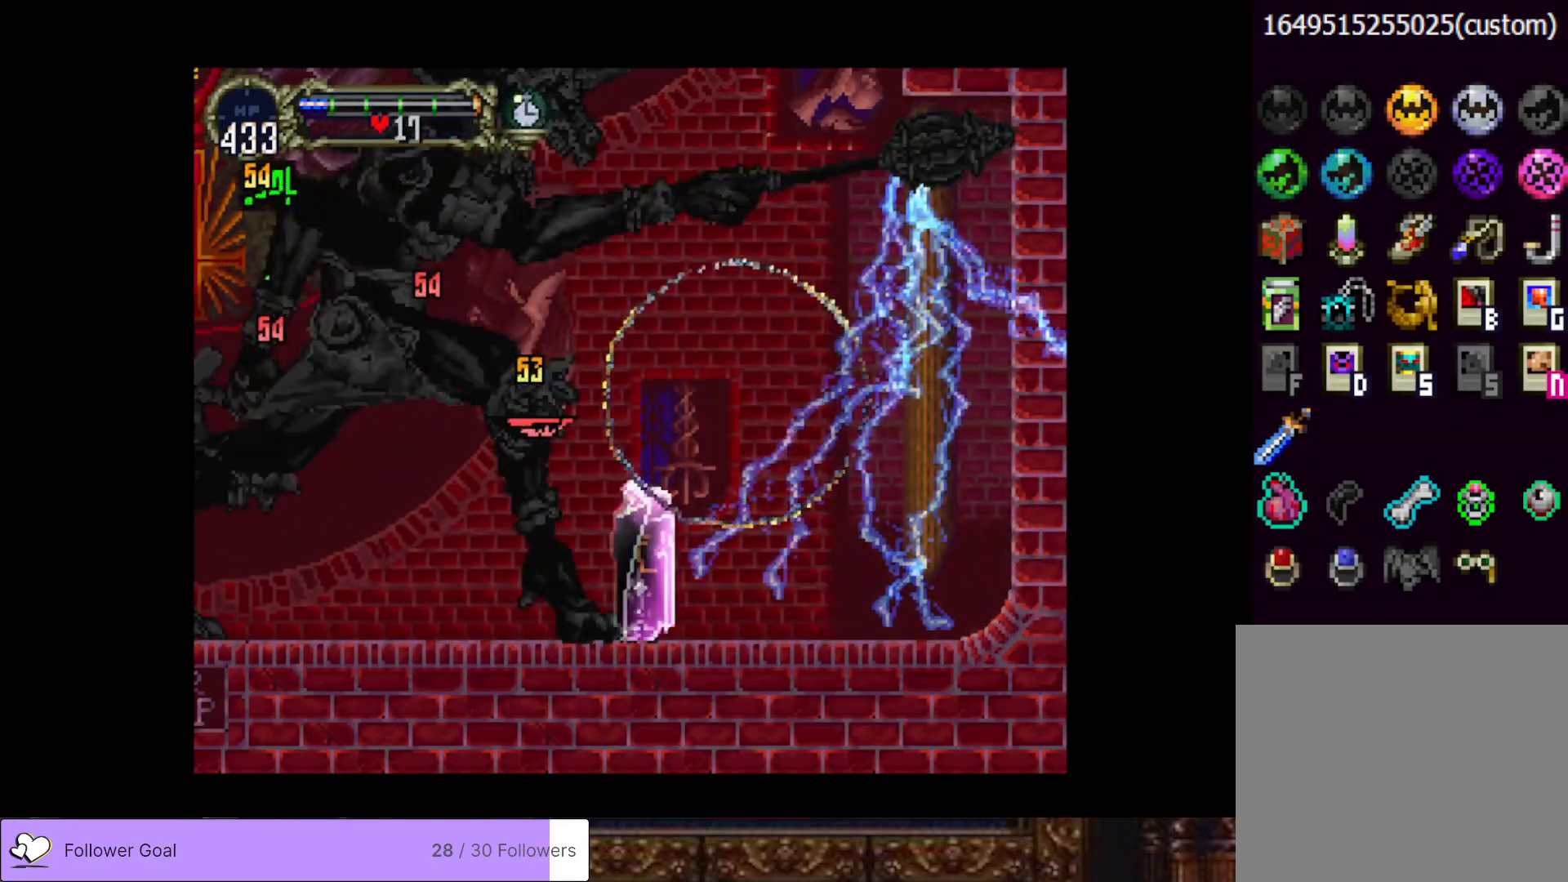
{"buttons": [], "right_stick": "center", "events": [[50, "CIRCLE", "up"], [66, "SQUARE", "up"], [150, "CIRCLE", "down"], [150, "SQUARE", "down"], [250, "CIRCLE", "up"], [267, "SQUARE", "up"], [367, "CIRCLE", "down"], [367, "SQUARE", "down"], [467, "CIRCLE", "up"], [484, "SQUARE", "up"]]}
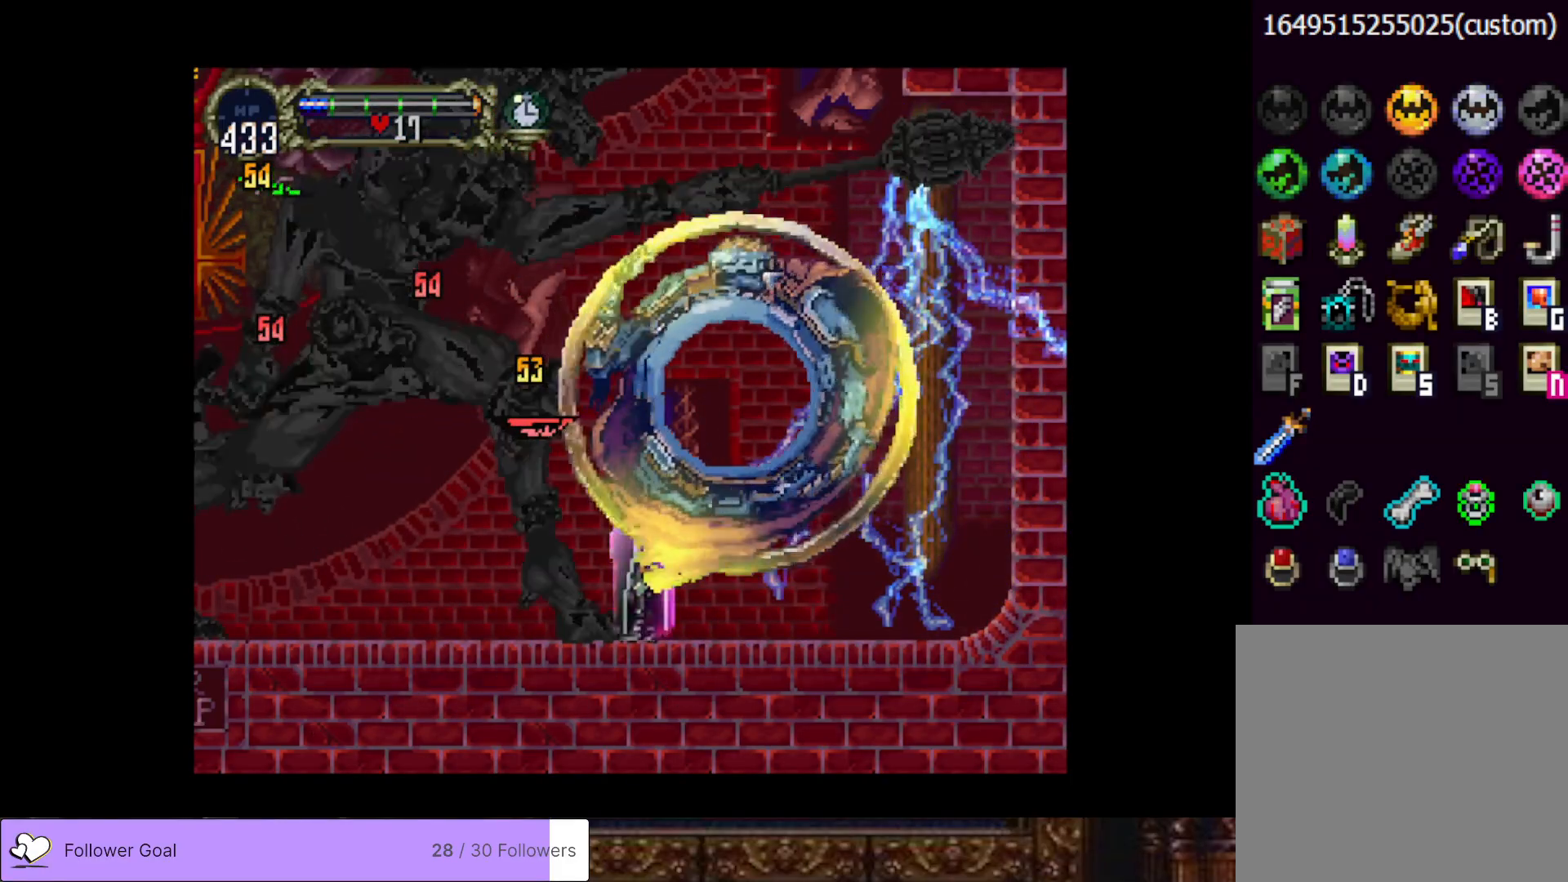
{"buttons": [], "right_stick": "center", "events": [[67, "CIRCLE", "down"], [67, "SQUARE", "down"], [200, "CIRCLE", "up"], [200, "SQUARE", "up"], [301, "CIRCLE", "down"], [301, "SQUARE", "down"], [401, "CIRCLE", "up"], [417, "SQUARE", "up"]]}
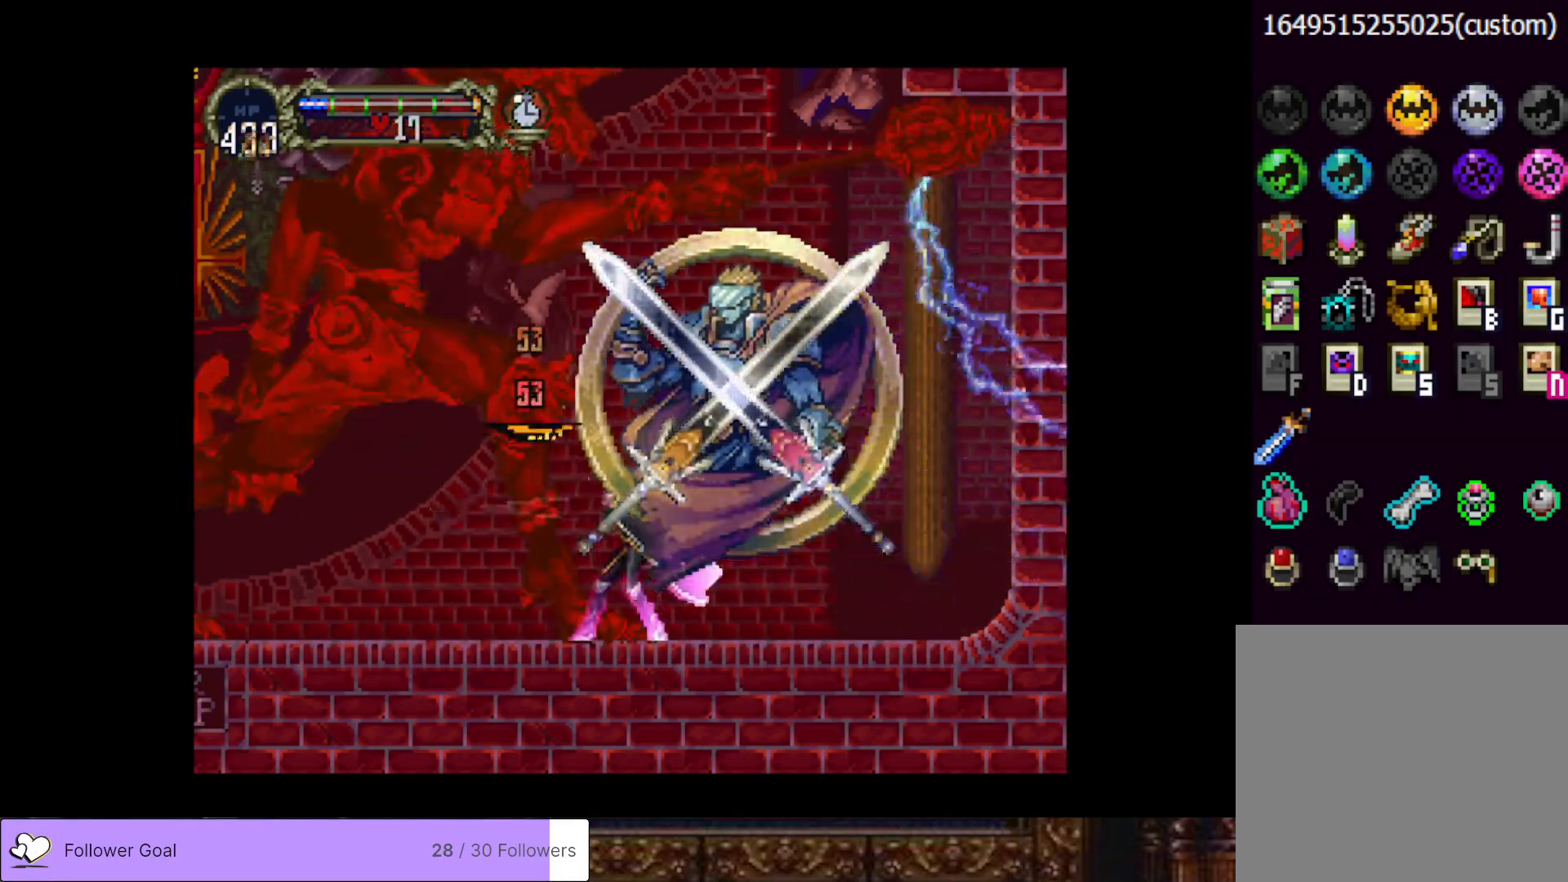
{"buttons": ["CIRCLE", "SQUARE"], "right_stick": "center", "events": [[16, "CIRCLE", "down"], [16, "SQUARE", "down"], [133, "CIRCLE", "up"], [133, "SQUARE", "up"], [233, "CIRCLE", "down"], [233, "SQUARE", "down"], [350, "CIRCLE", "up"], [367, "SQUARE", "up"], [467, "CIRCLE", "down"], [467, "SQUARE", "down"]]}
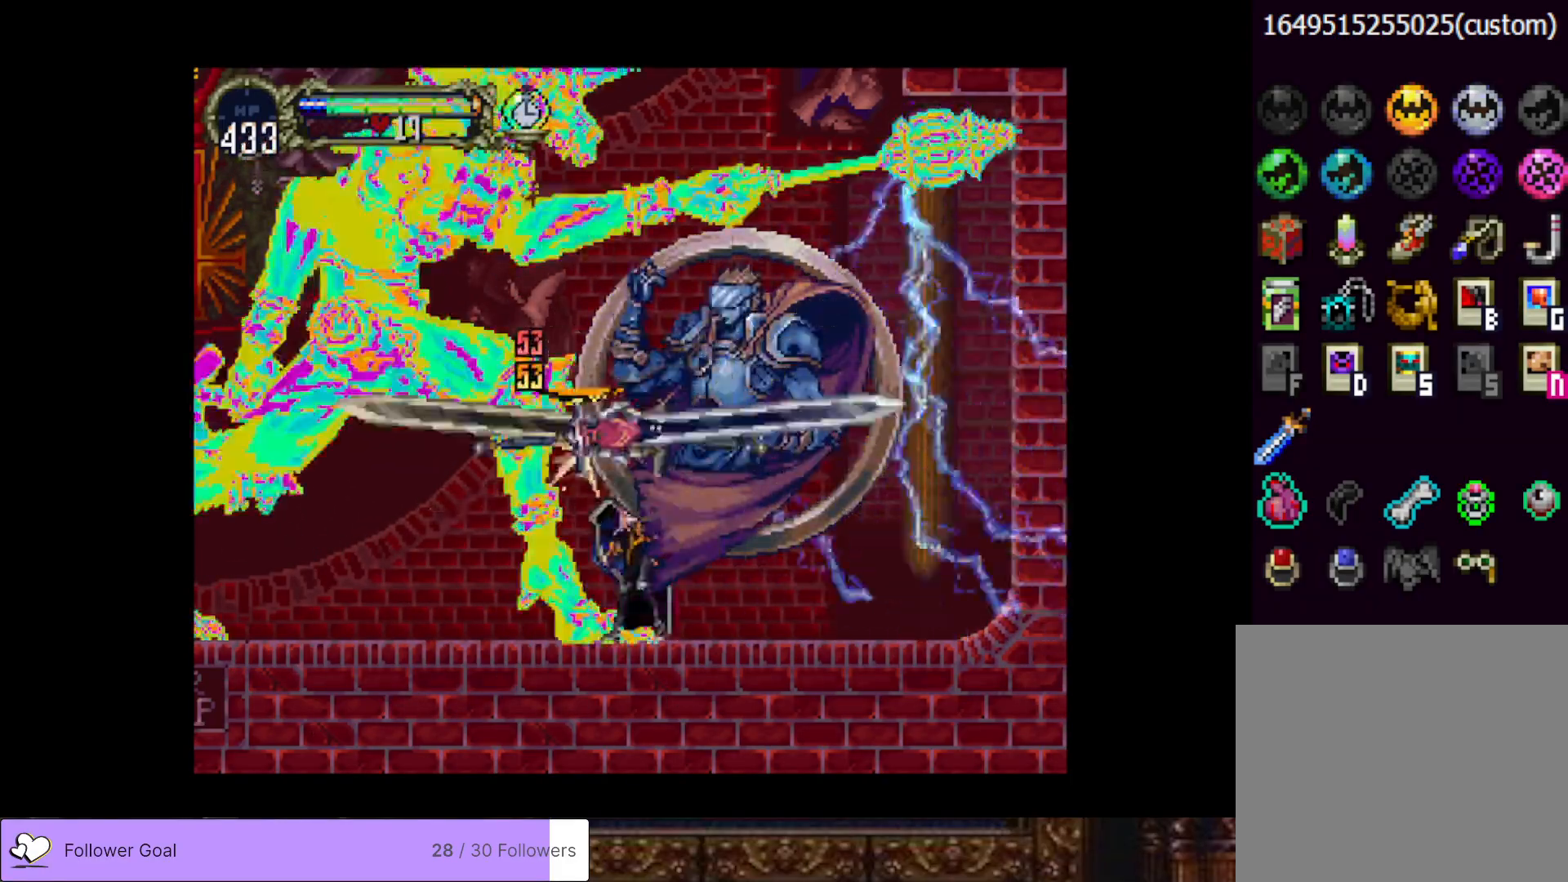
{"buttons": ["CIRCLE", "SQUARE"], "right_stick": "center", "events": [[100, "CIRCLE", "up"], [100, "SQUARE", "up"], [200, "CIRCLE", "down"], [200, "SQUARE", "down"], [317, "CIRCLE", "up"], [317, "SQUARE", "up"], [417, "CIRCLE", "down"], [417, "SQUARE", "down"]]}
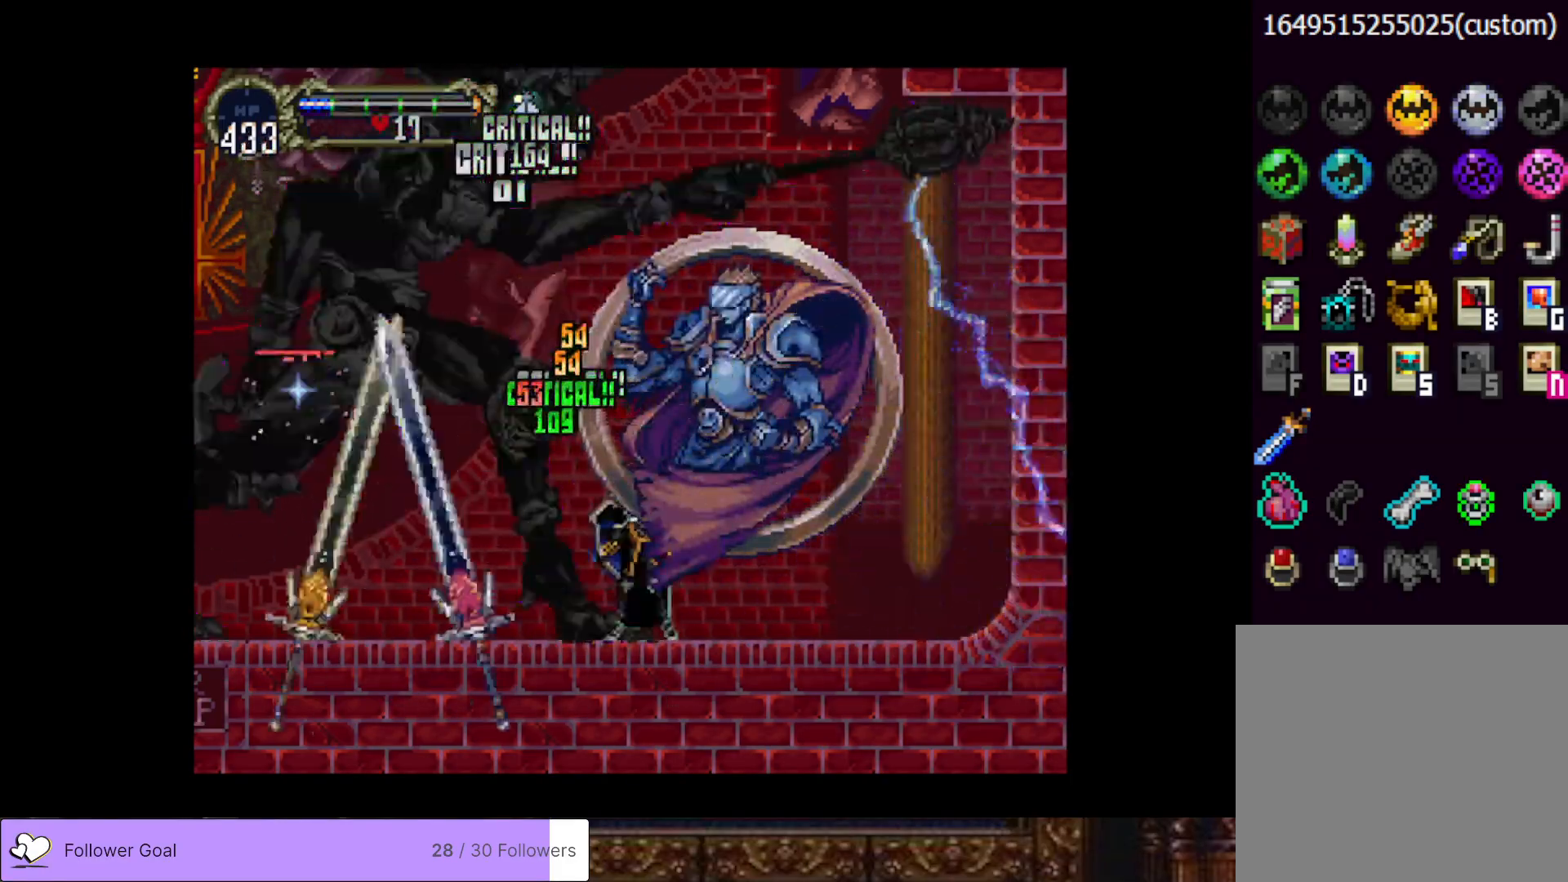
{"buttons": [], "right_stick": "center", "events": [[33, "CIRCLE", "up"], [50, "SQUARE", "up"], [133, "CIRCLE", "down"], [133, "SQUARE", "down"], [233, "CIRCLE", "up"], [250, "SQUARE", "up"], [333, "CIRCLE", "down"], [333, "SQUARE", "down"], [450, "CIRCLE", "up"], [450, "SQUARE", "up"]]}
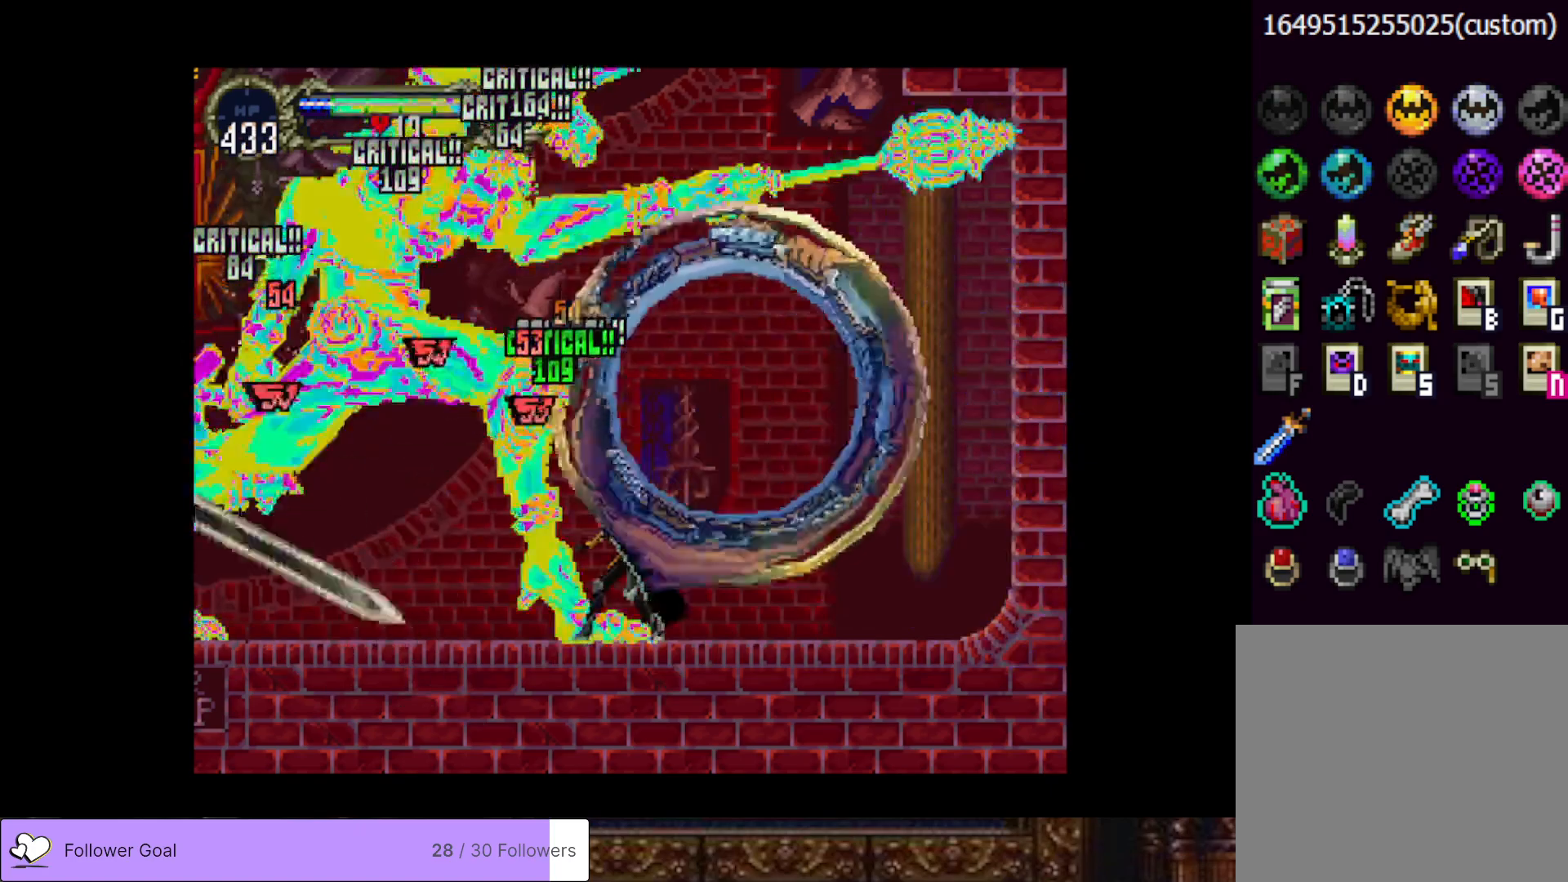
{"buttons": ["CIRCLE", "SQUARE"], "right_stick": "center", "events": [[50, "CIRCLE", "down"], [50, "SQUARE", "down"], [200, "CIRCLE", "up"], [200, "SQUARE", "up"], [284, "CIRCLE", "down"], [284, "SQUARE", "down"], [401, "CIRCLE", "up"], [417, "SQUARE", "up"], [484, "CIRCLE", "down"], [484, "SQUARE", "down"]]}
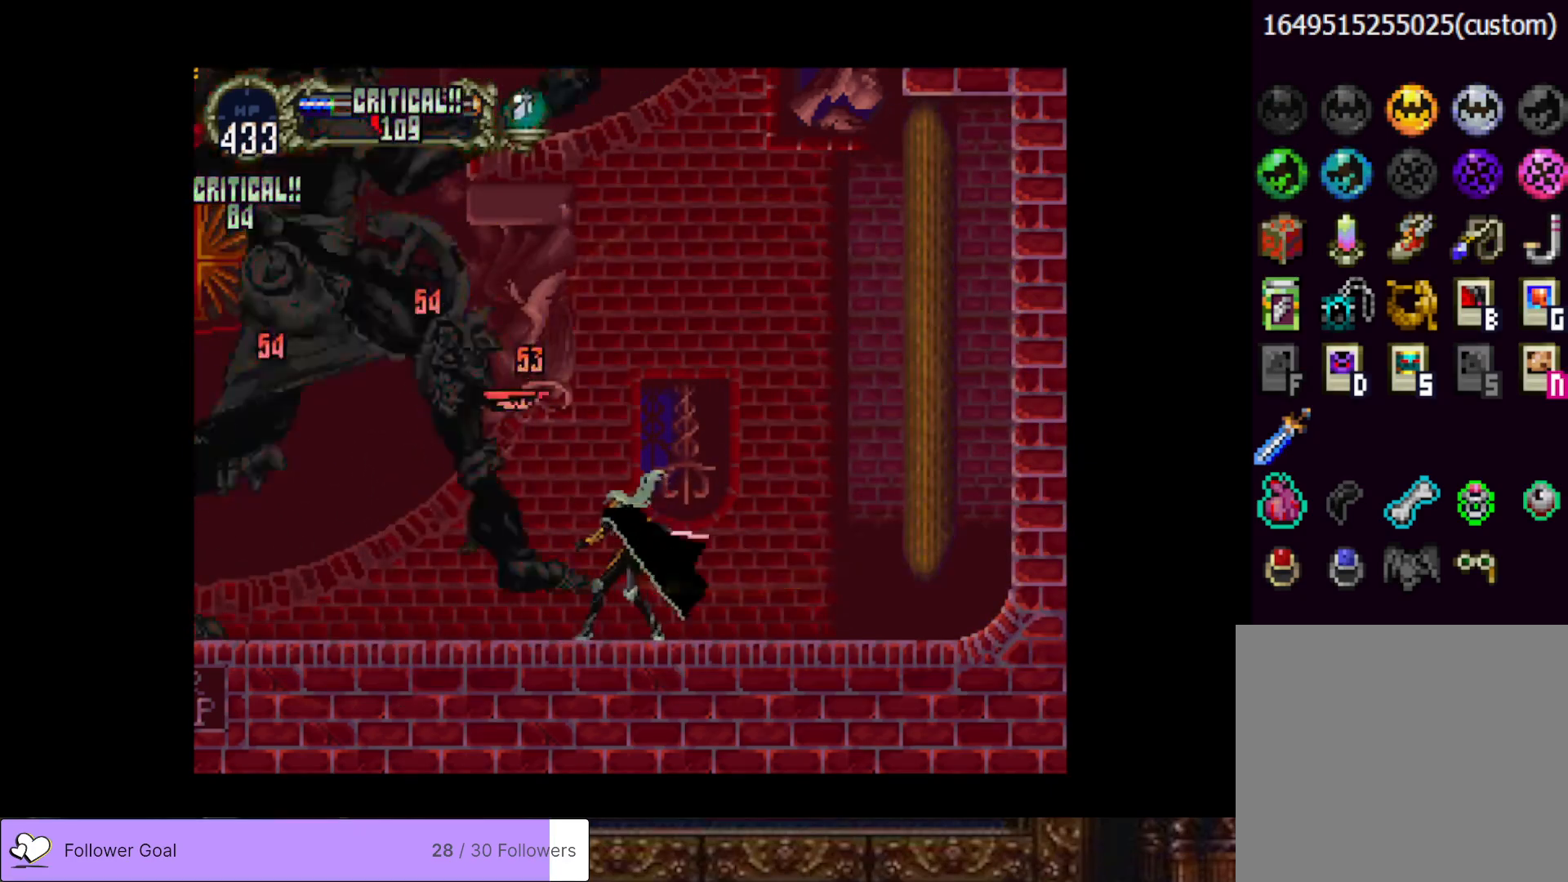
{"buttons": ["CIRCLE", "SQUARE"], "right_stick": "center", "events": [[83, "CIRCLE", "up"], [100, "SQUARE", "up"], [217, "CIRCLE", "down"], [217, "SQUARE", "down"], [333, "CIRCLE", "up"], [350, "SQUARE", "up"], [400, "SQUARE", "down"], [417, "CIRCLE", "down"]]}
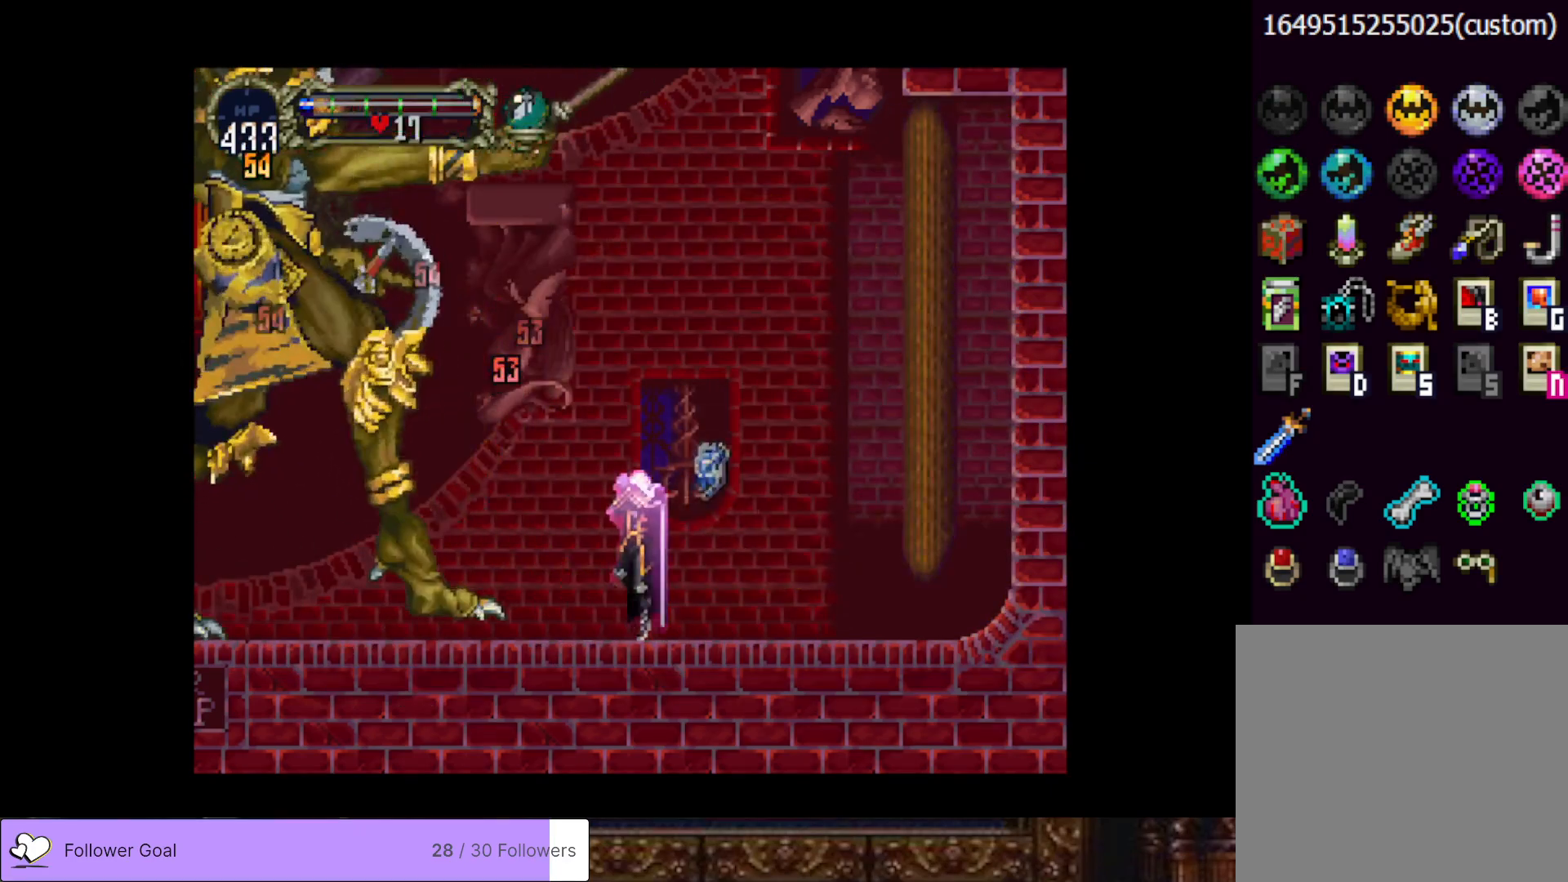
{"buttons": [], "right_stick": "center", "events": [[34, "CIRCLE", "up"], [34, "SQUARE", "up"]]}
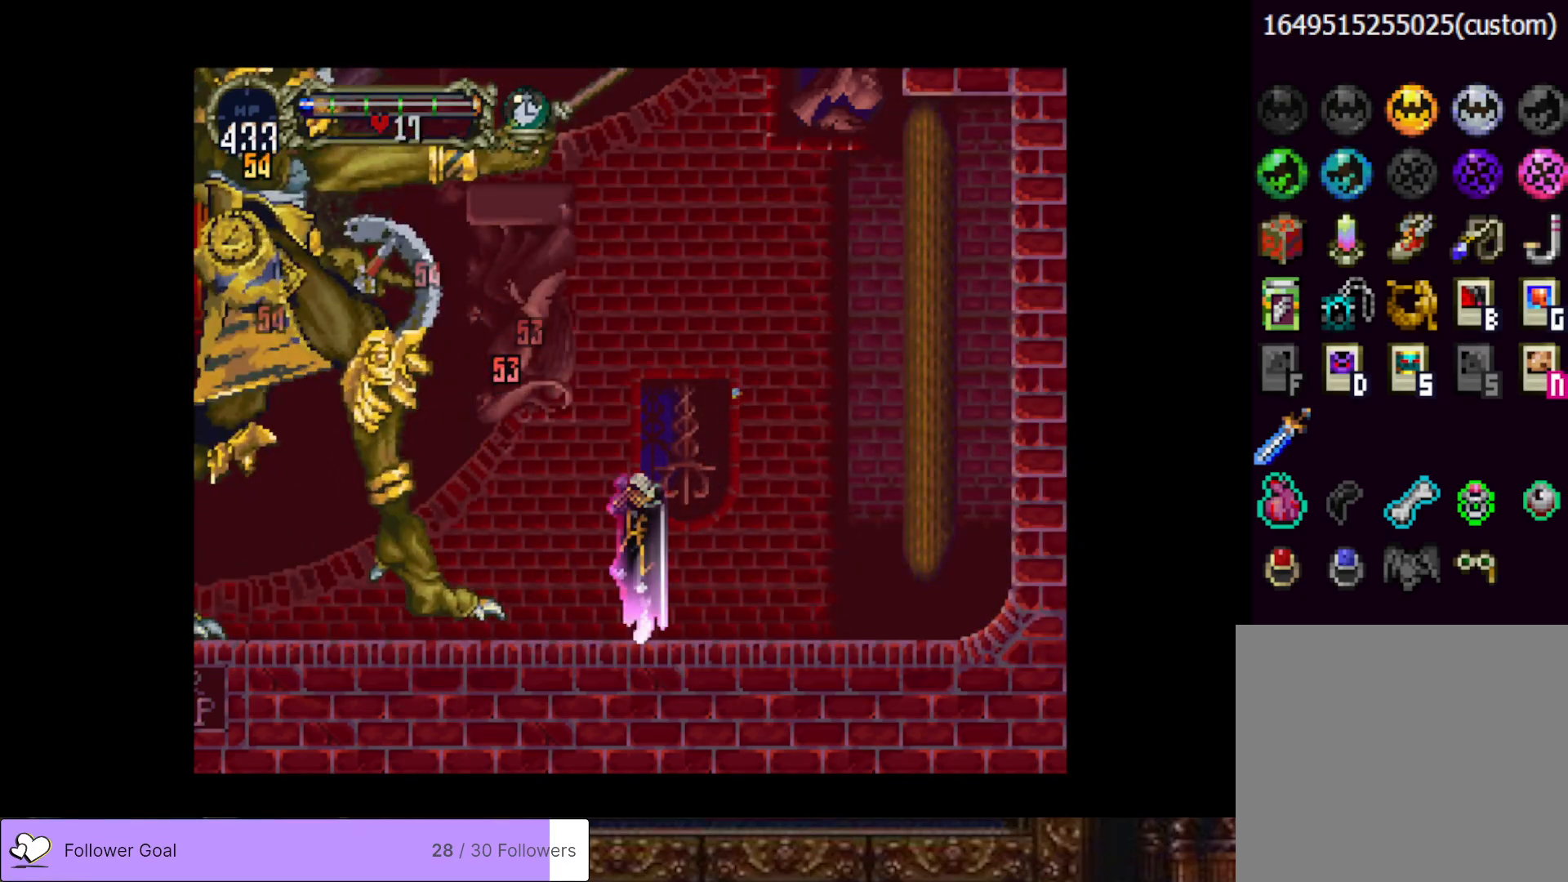
{"buttons": [], "right_stick": "center", "events": []}
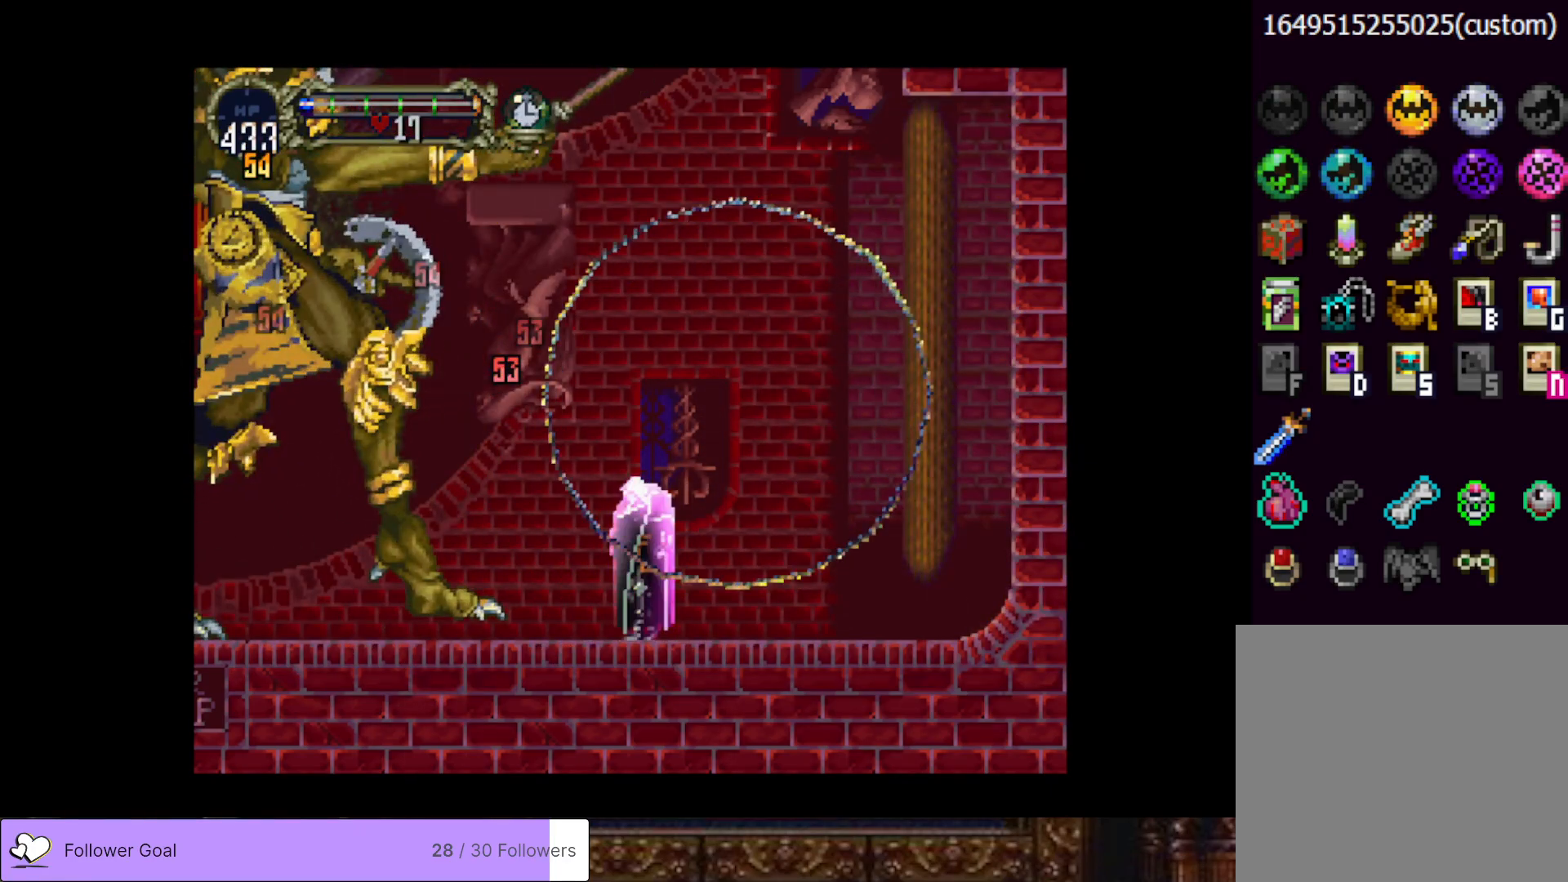
{"buttons": [], "right_stick": "center", "events": []}
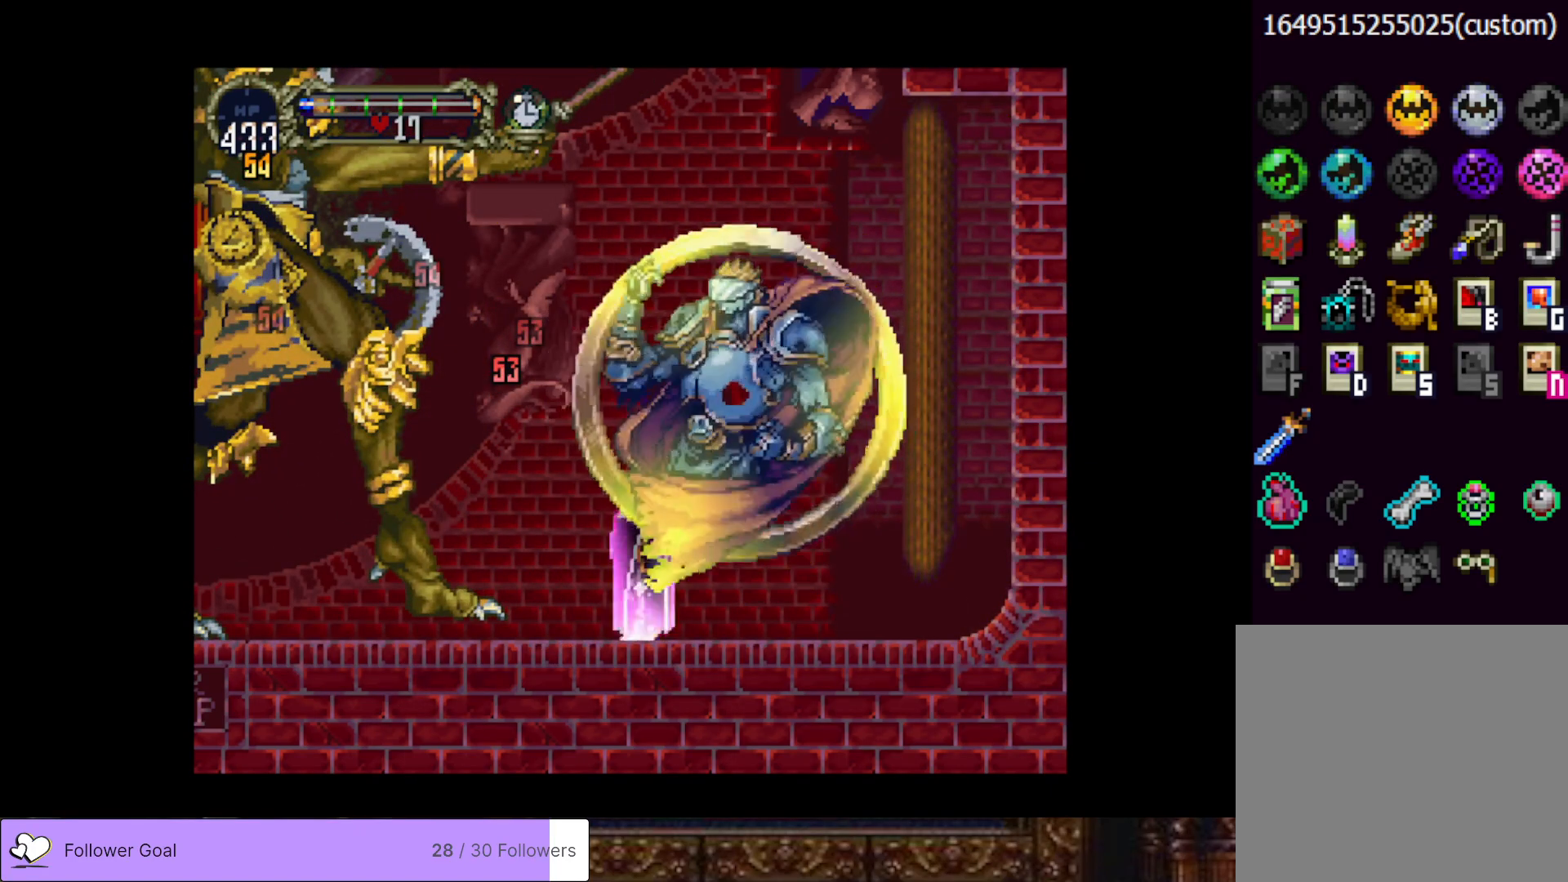
{"buttons": ["DPAD_LEFT"], "right_stick": "center", "events": [[66, "DPAD_LEFT", "down"]]}
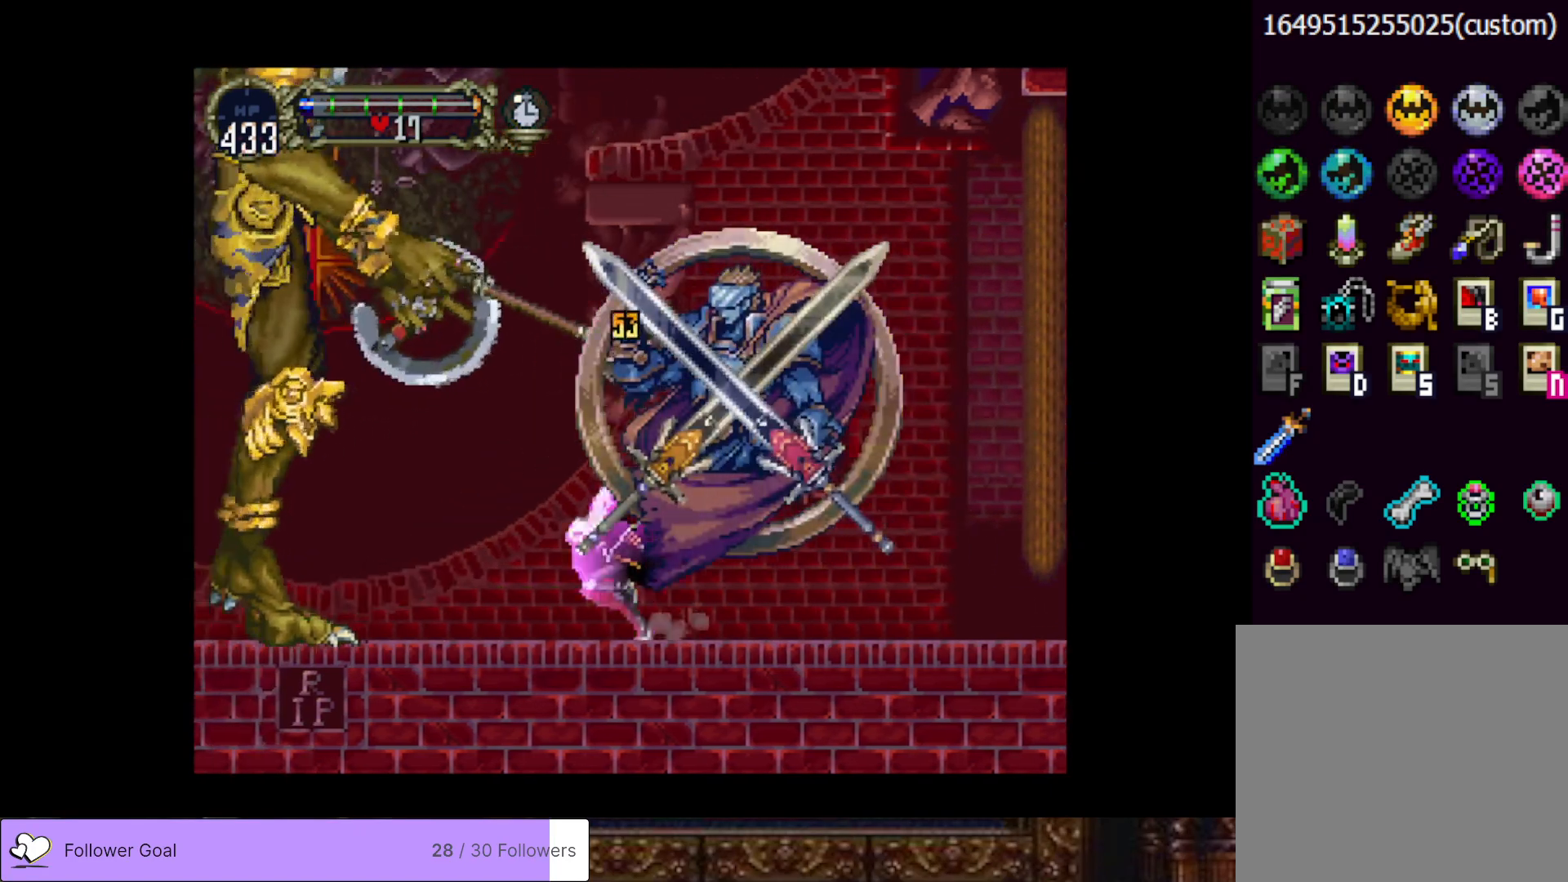
{"buttons": [], "right_stick": "center", "events": [[317, "CIRCLE", "down"], [317, "DPAD_LEFT", "up"], [317, "SQUARE", "down"], [434, "CIRCLE", "up"], [467, "SQUARE", "up"]]}
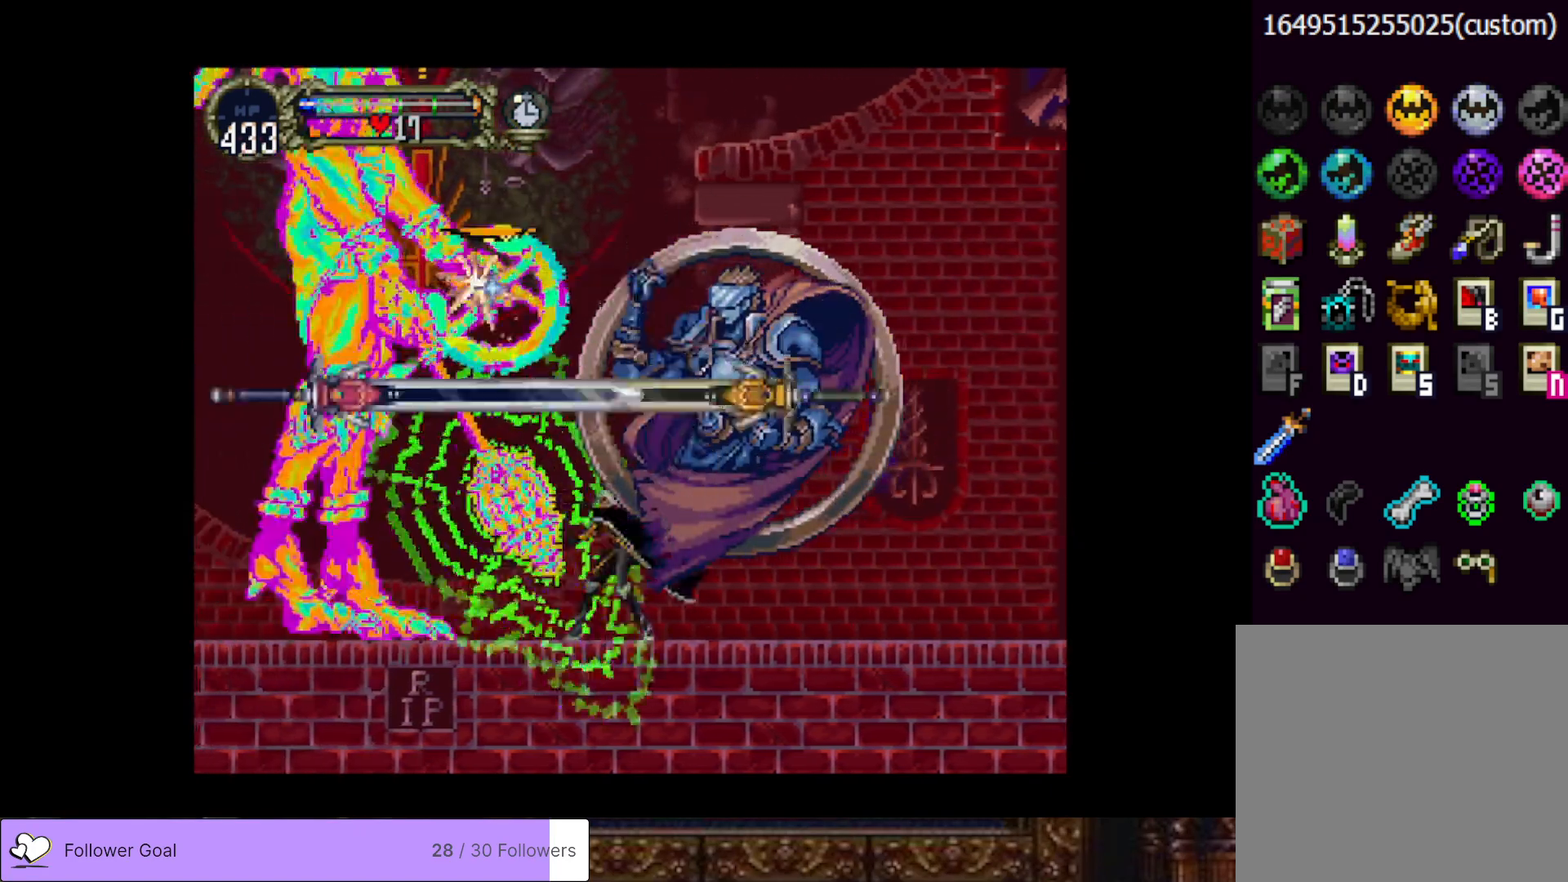
{"buttons": ["CIRCLE", "SQUARE"], "right_stick": "center", "events": [[33, "CIRCLE", "down"], [33, "SQUARE", "down"], [150, "CIRCLE", "up"], [167, "SQUARE", "up"], [250, "SQUARE", "down"], [267, "CIRCLE", "down"], [367, "CIRCLE", "up"], [383, "SQUARE", "up"], [467, "CIRCLE", "down"], [467, "SQUARE", "down"]]}
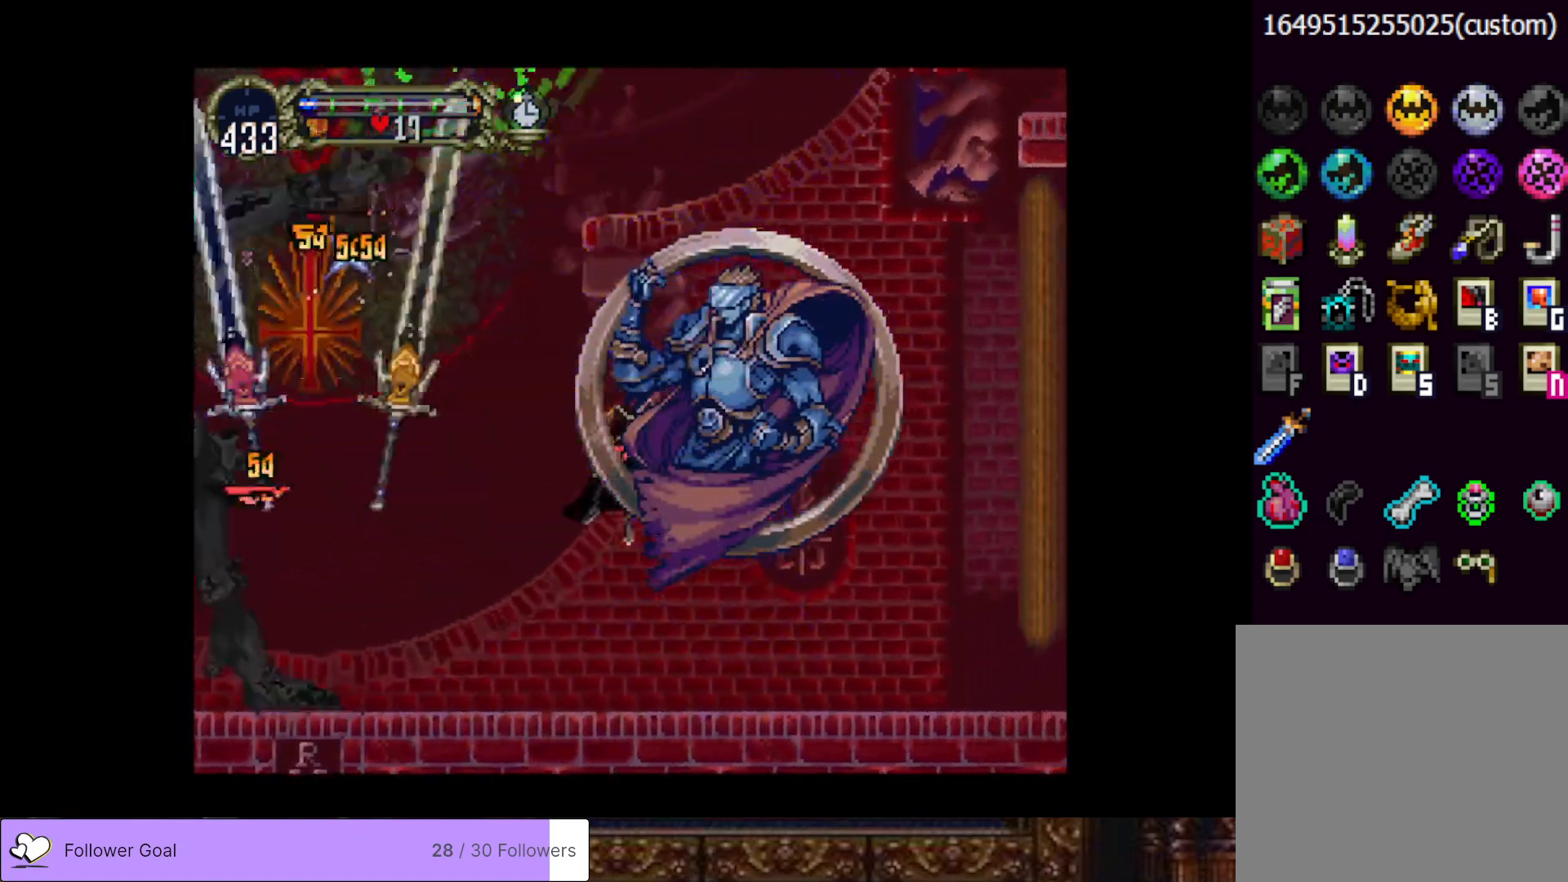
{"buttons": [], "right_stick": "center", "events": [[67, "CIRCLE", "up"], [100, "SQUARE", "up"]]}
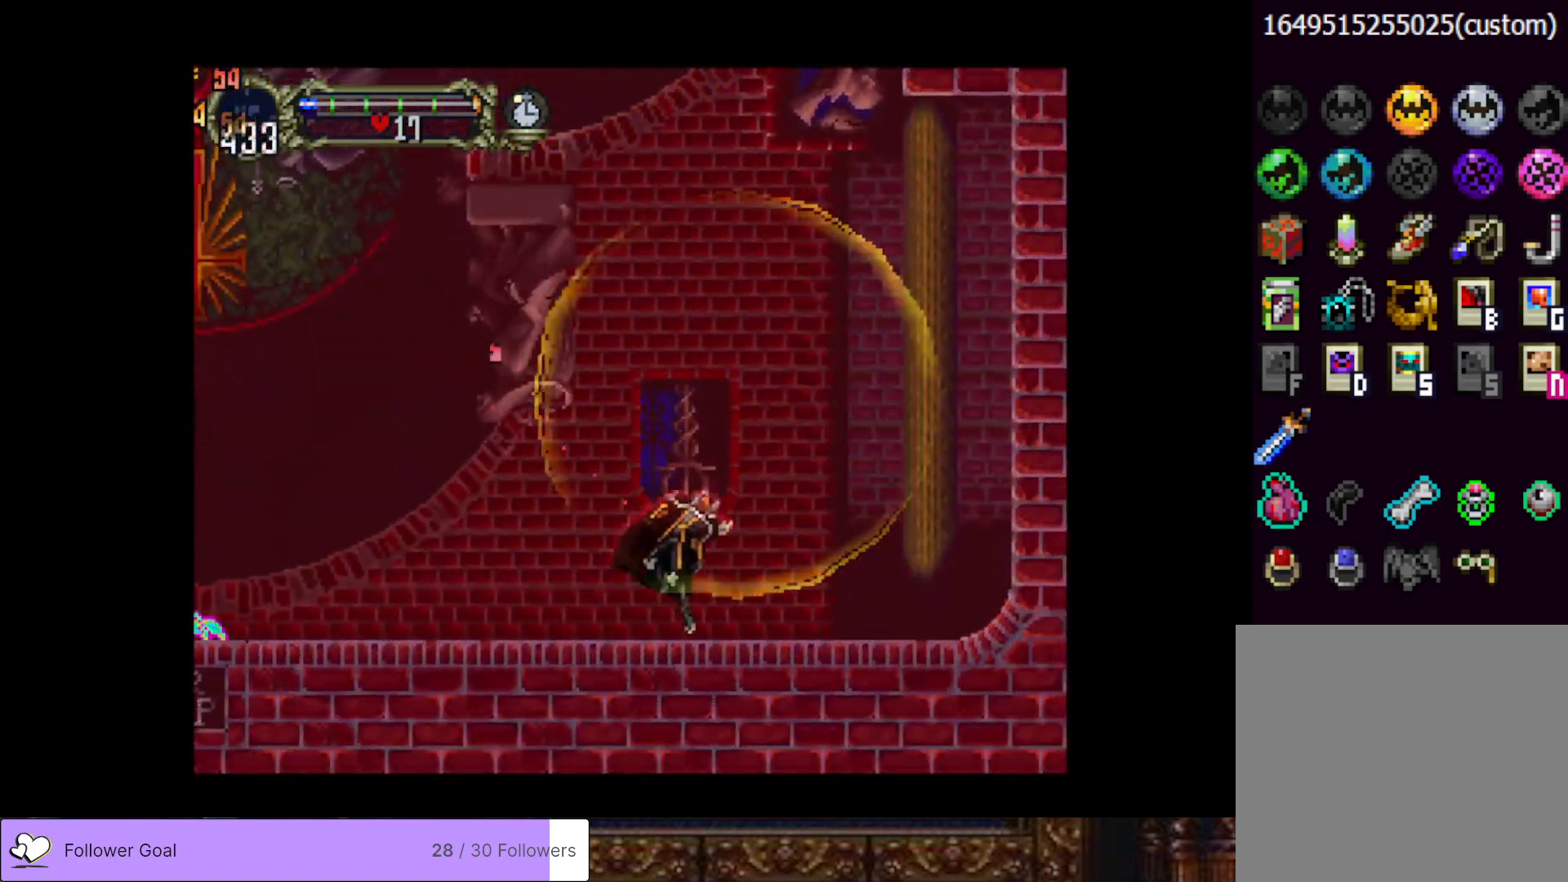
{"buttons": ["DPAD_RIGHT"], "right_stick": "center", "events": [[66, "DPAD_RIGHT", "down"]]}
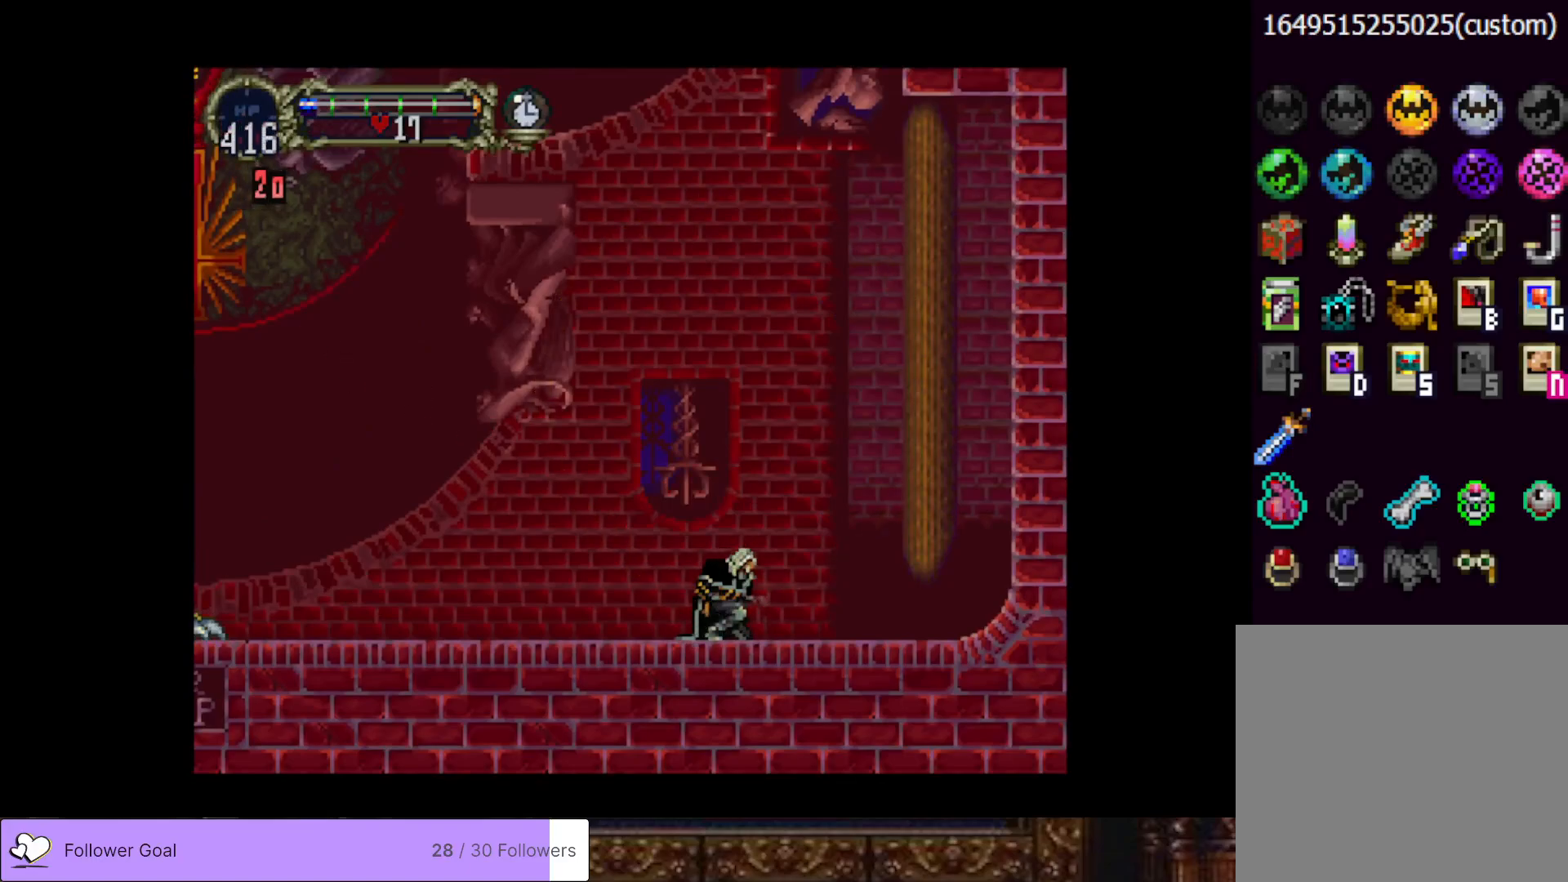
{"buttons": ["DPAD_RIGHT"], "right_stick": "center", "events": []}
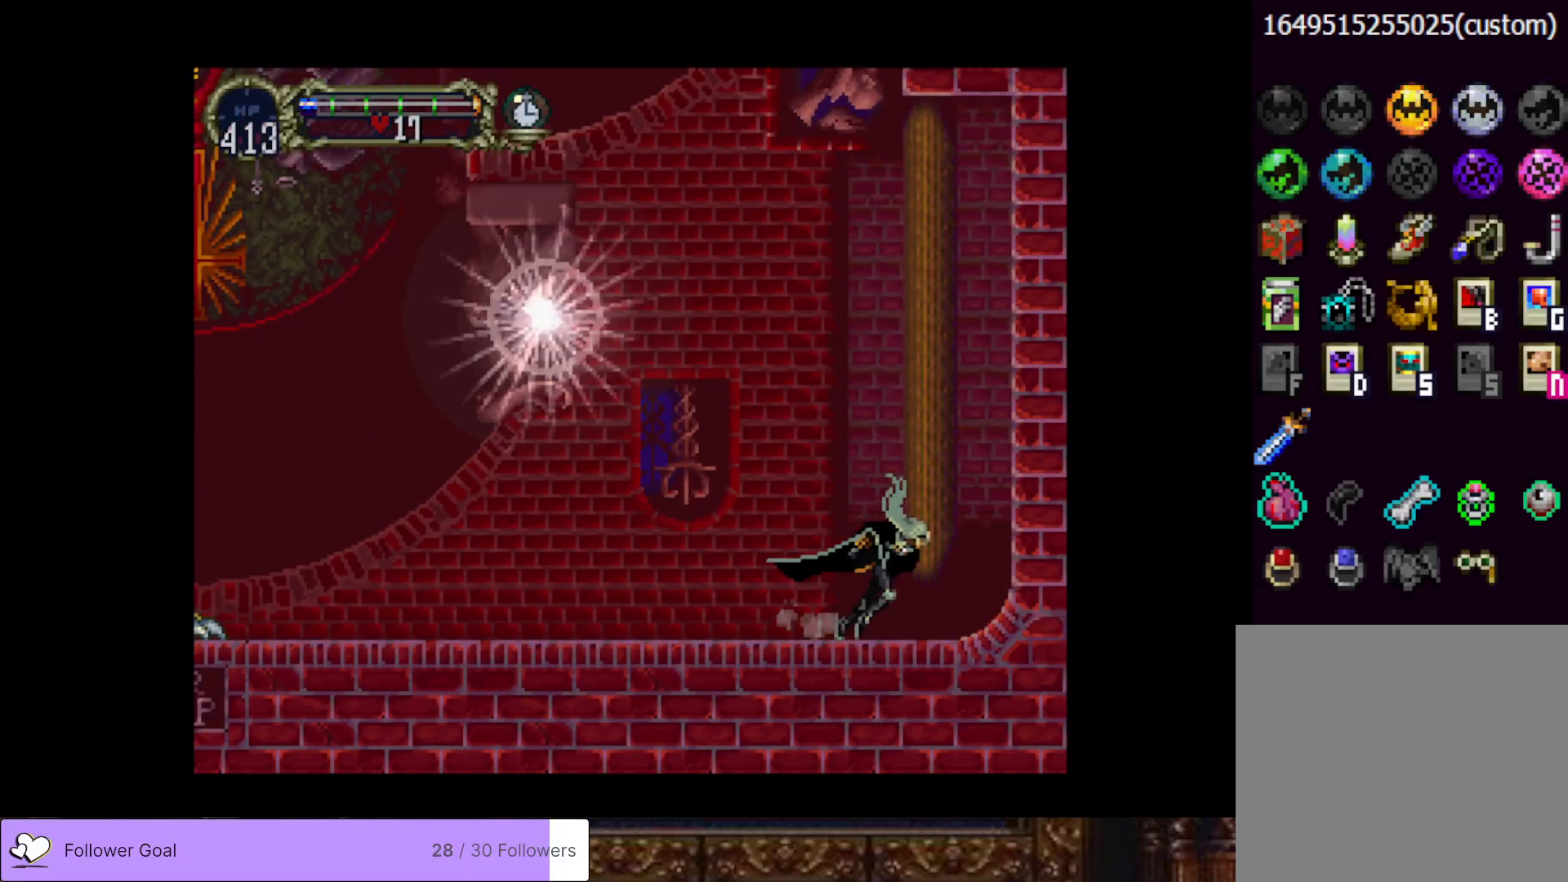
{"buttons": [], "right_stick": "center", "events": [[50, "DPAD_RIGHT", "up"], [167, "DPAD_LEFT", "down"], [267, "DPAD_LEFT", "up"]]}
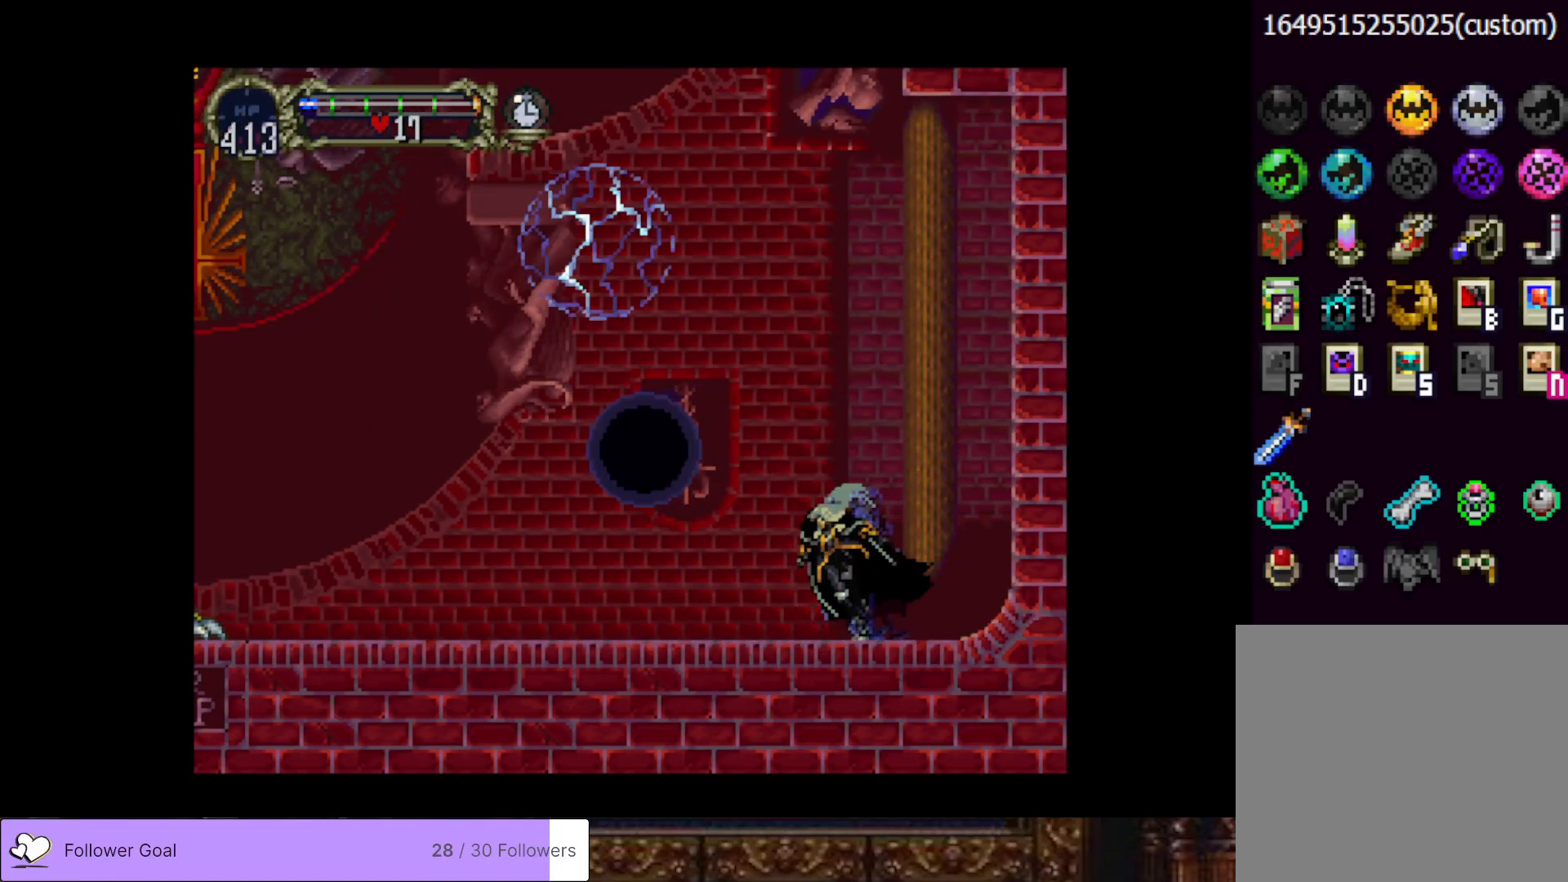
{"buttons": [], "right_stick": "center", "events": []}
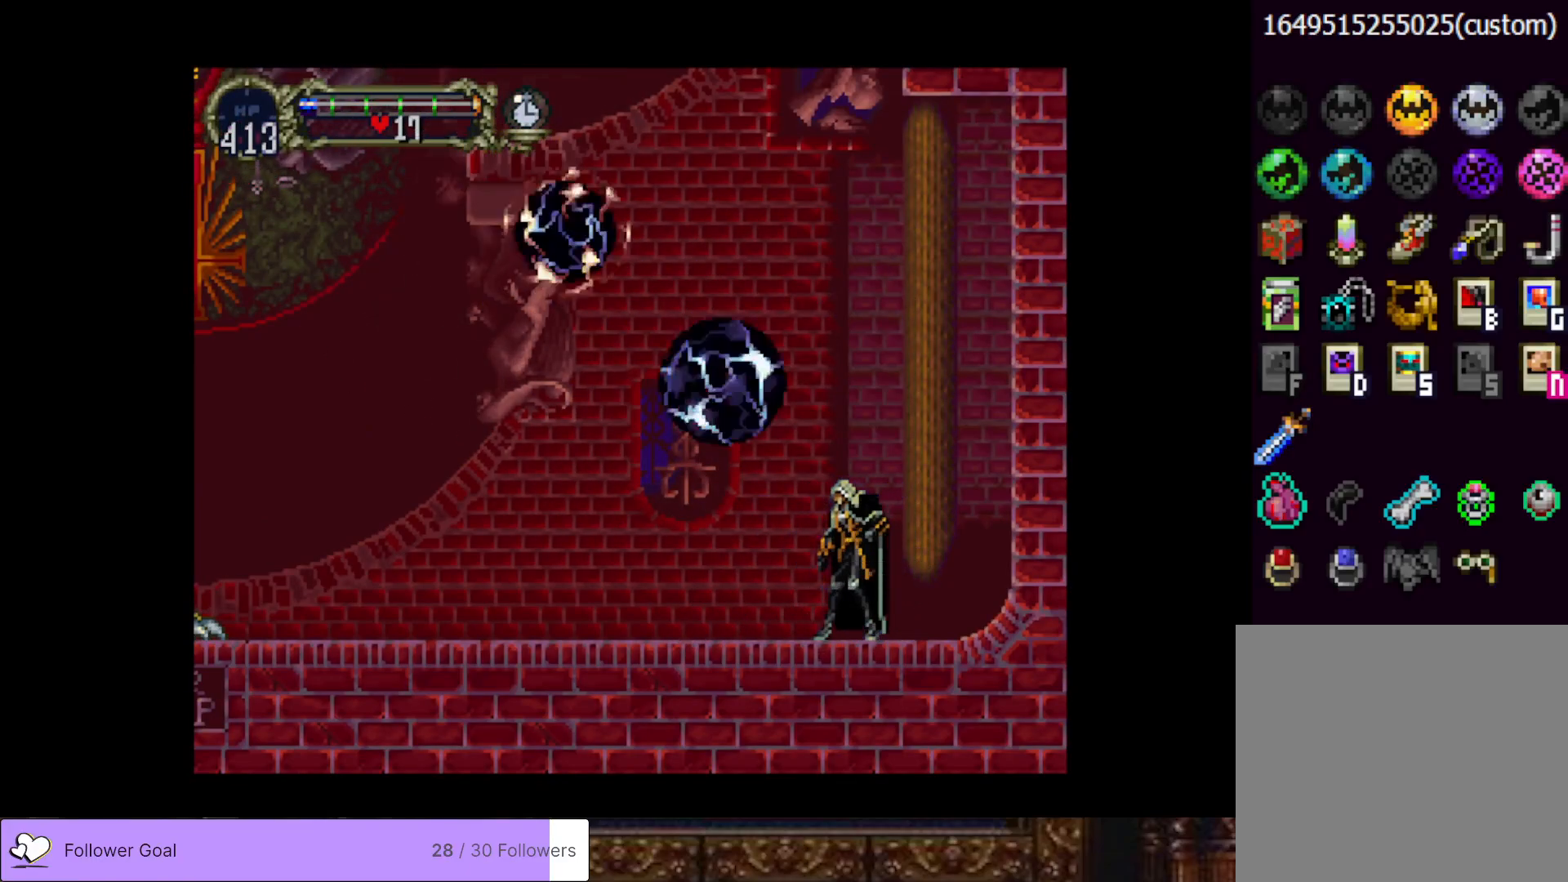
{"buttons": [], "right_stick": "center", "events": []}
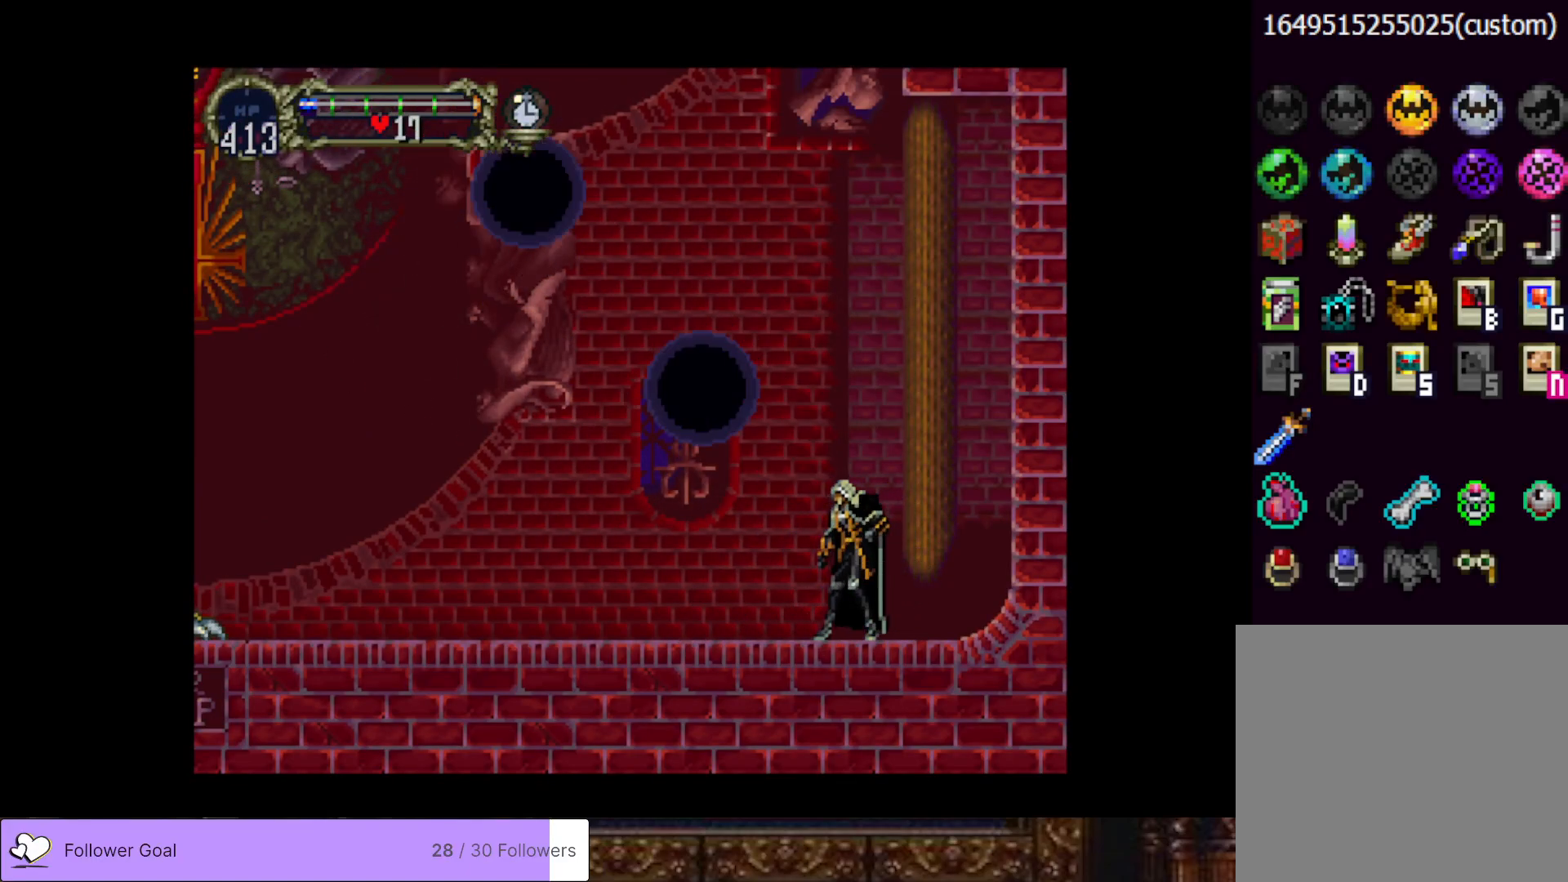
{"buttons": ["DPAD_LEFT"], "right_stick": "center", "events": [[450, "DPAD_LEFT", "down"]]}